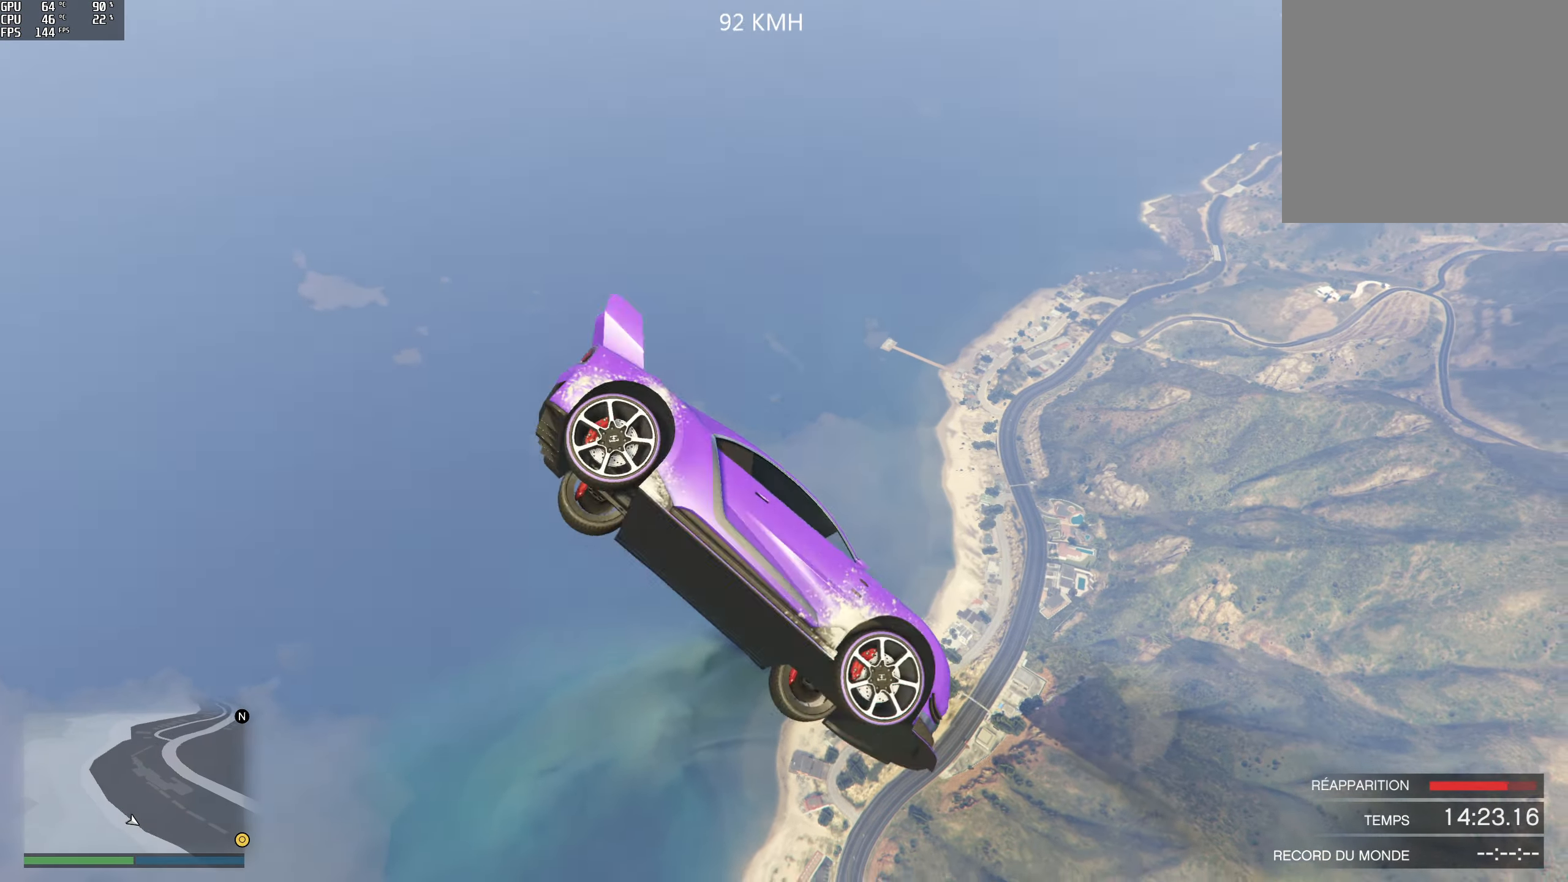
Gameplay with a controller (Xbox layout); each line is a JSON object with the inputs held at the frame after it. "events" lists button and stick changes between this image and that frame as [ms after this image, input, new state], when the widget could be followed in between. Not read: L3 R3.
{"buttons": [], "left_stick": "center", "right_stick": "center", "events": [[333, "Y", "up"]]}
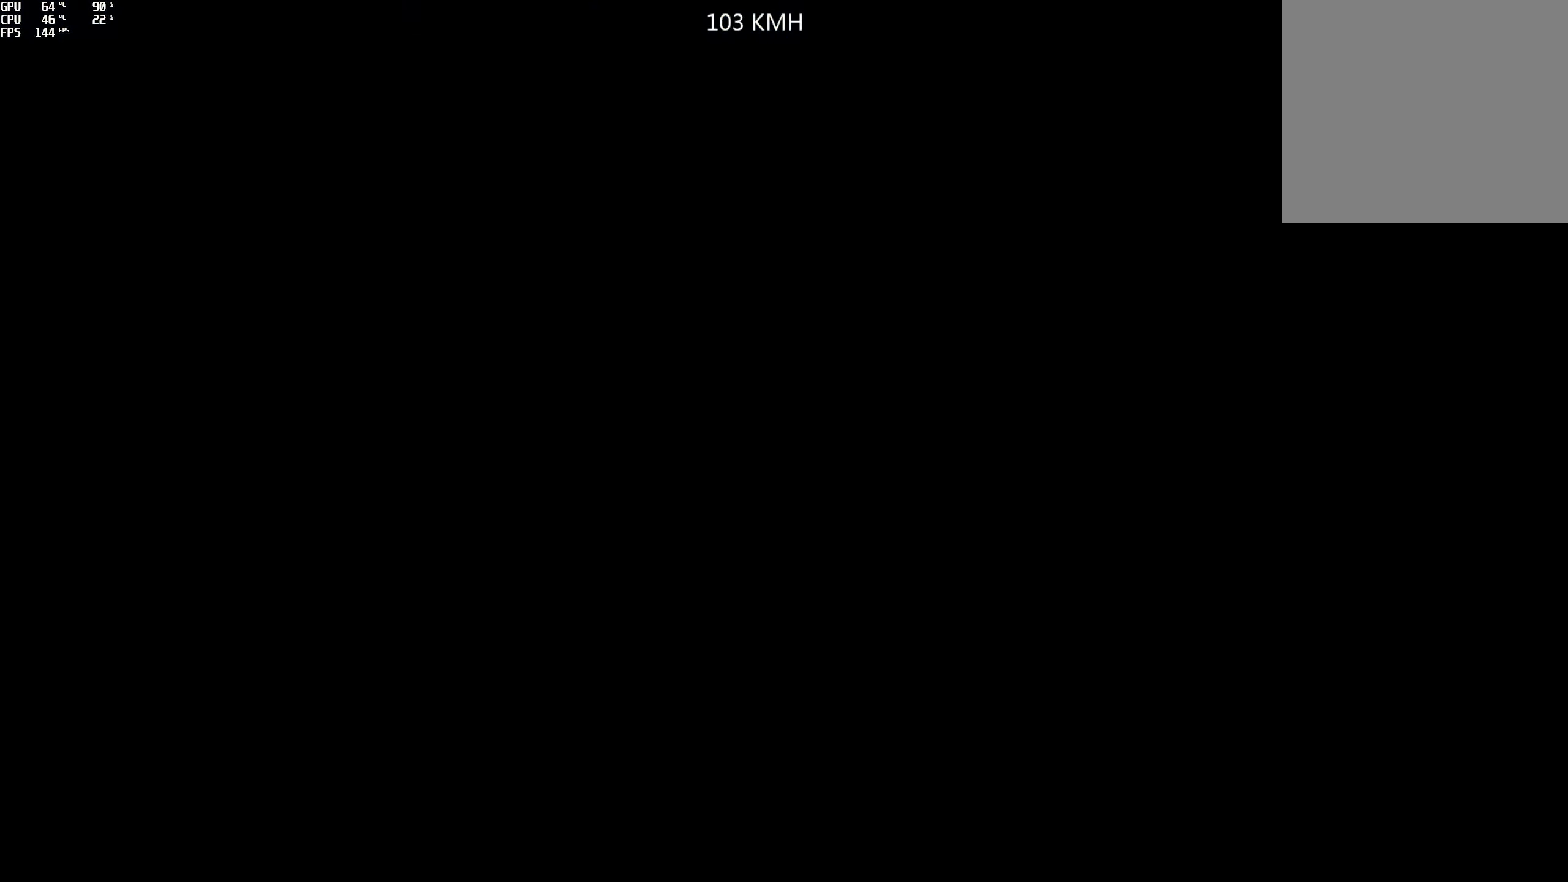
{"buttons": [], "left_stick": "center", "right_stick": "center", "events": []}
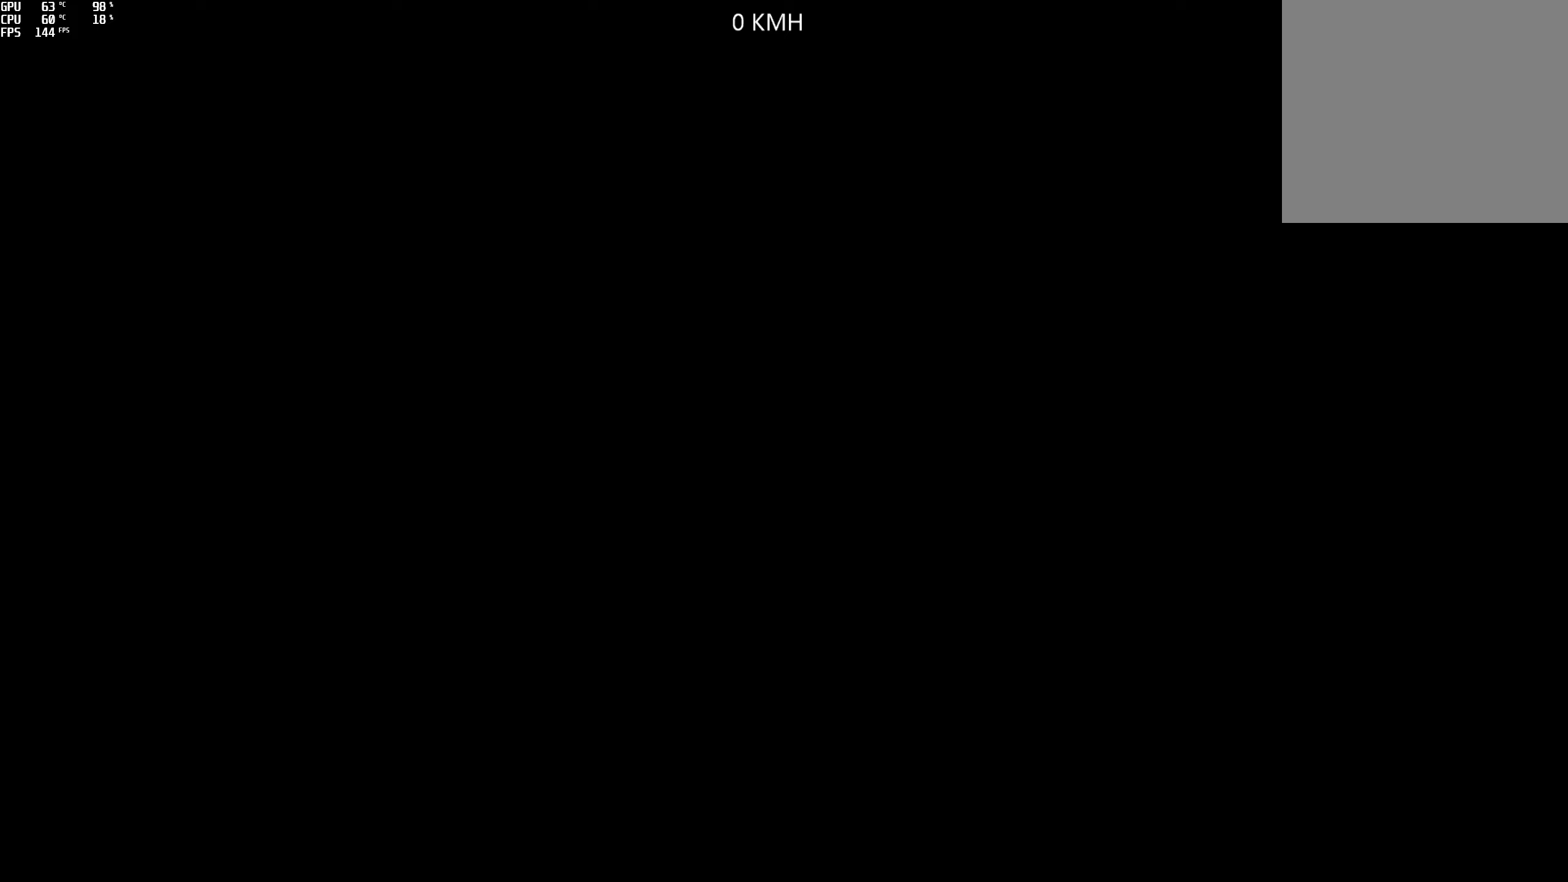
{"buttons": ["R2"], "left_stick": "center", "right_stick": "center", "events": [[133, "R2", "down"]]}
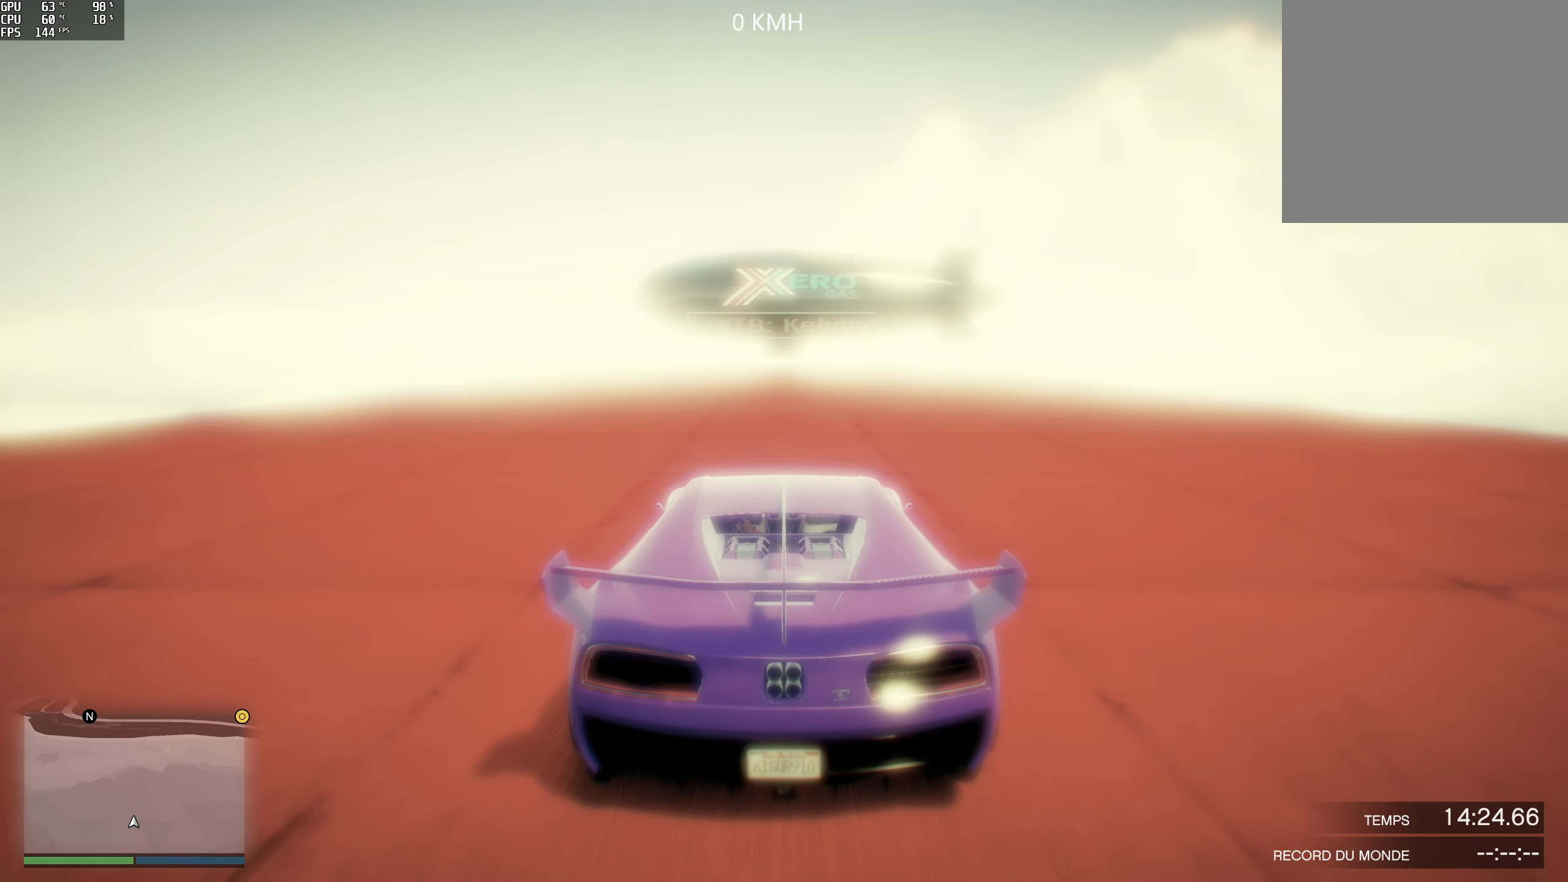
{"buttons": ["R2"], "left_stick": "center", "right_stick": "center", "events": []}
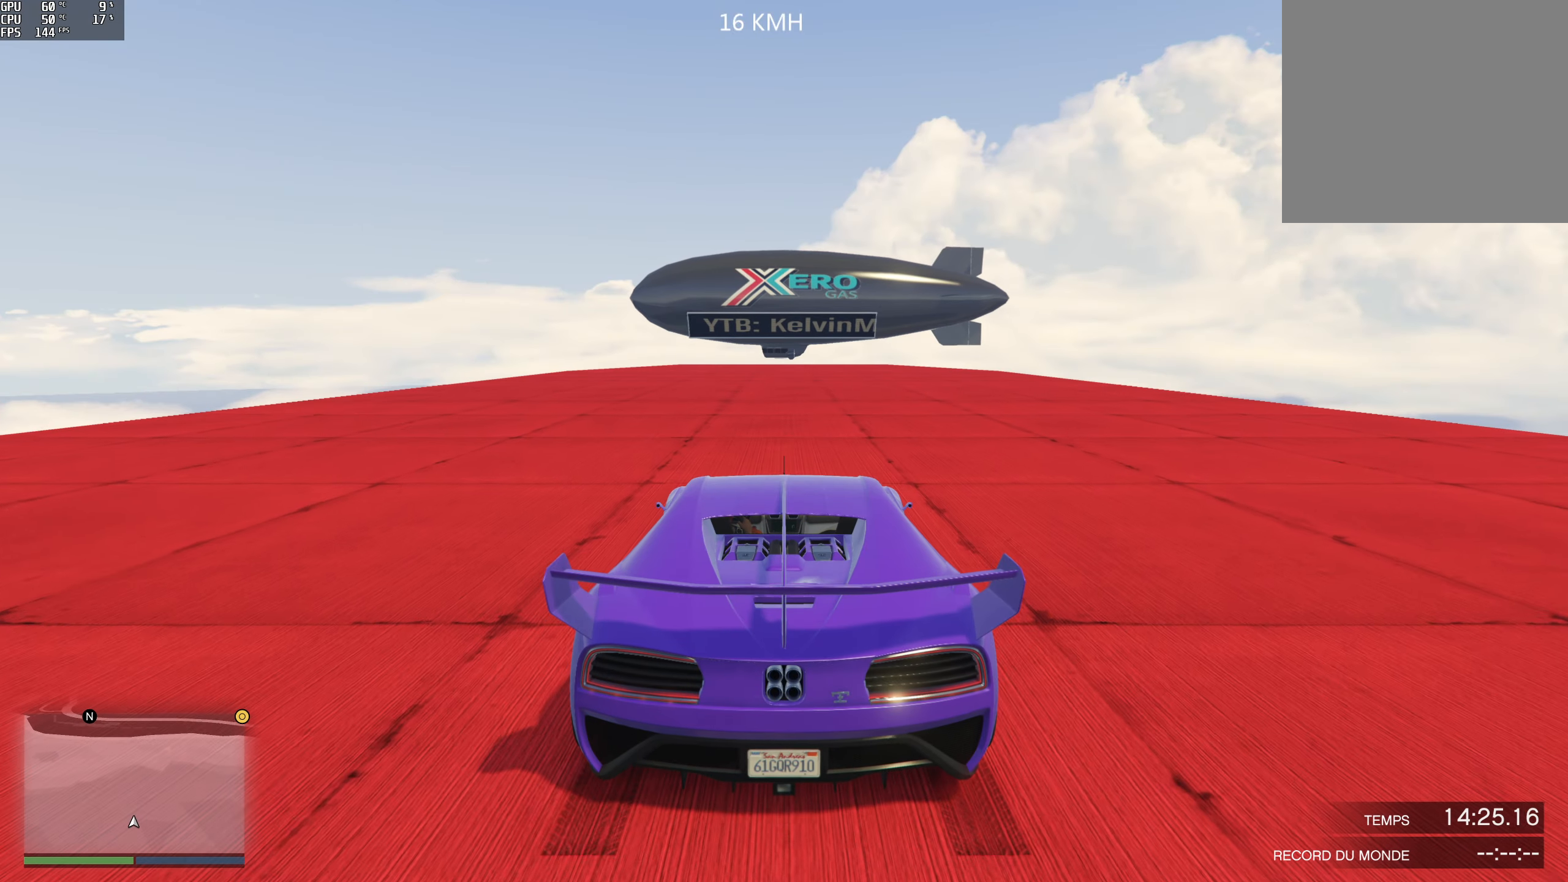
{"buttons": ["R2"], "left_stick": "center", "right_stick": "center", "events": []}
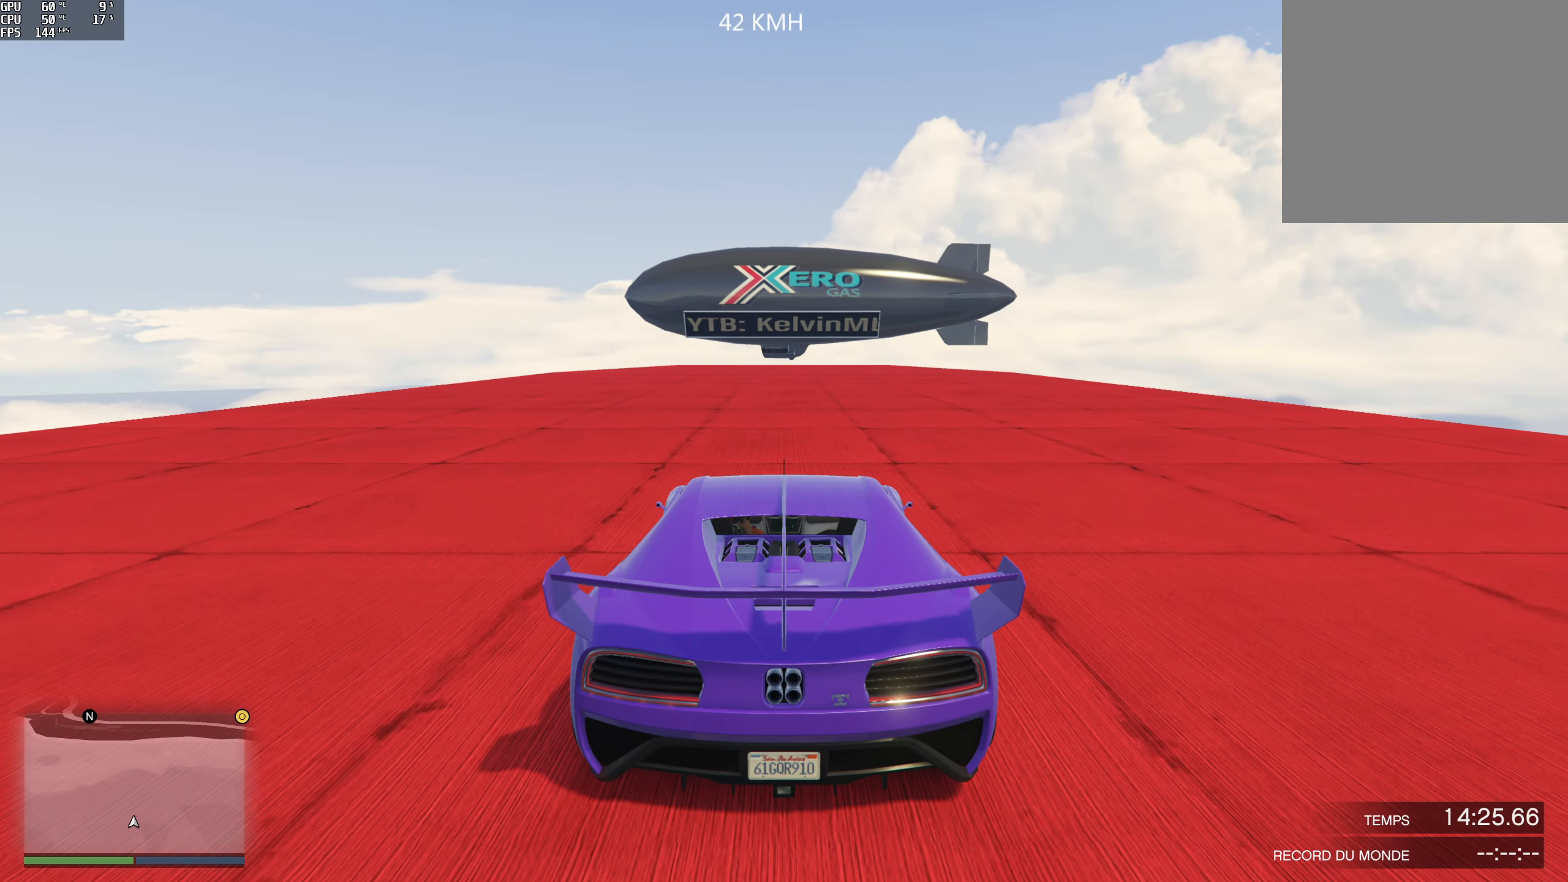
{"buttons": ["R2"], "left_stick": "center", "right_stick": "center", "events": []}
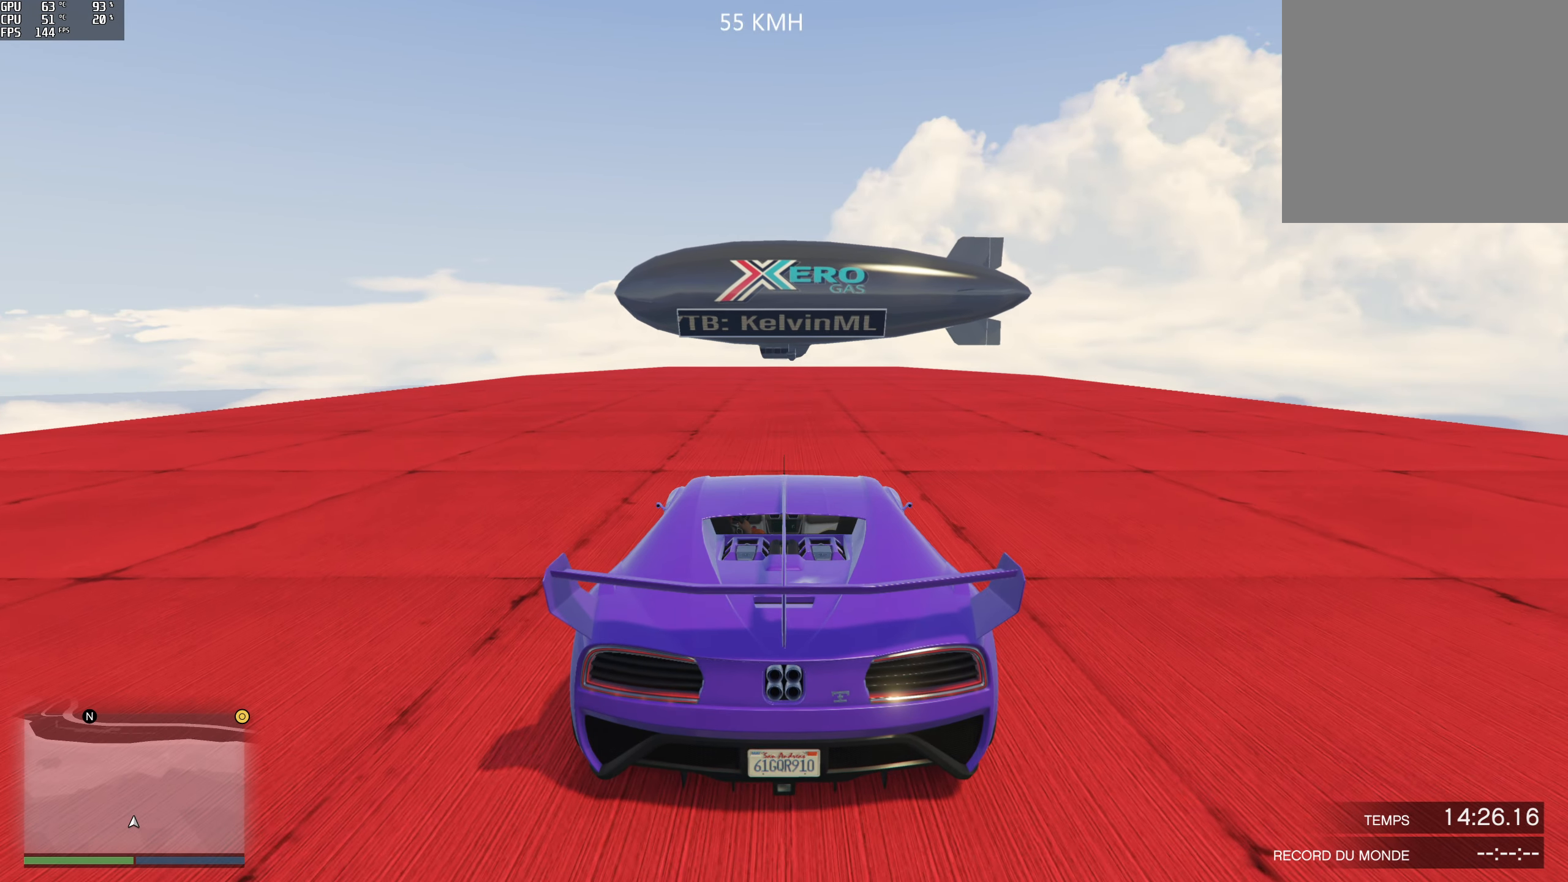
{"buttons": ["R2"], "left_stick": "center", "right_stick": "center", "events": []}
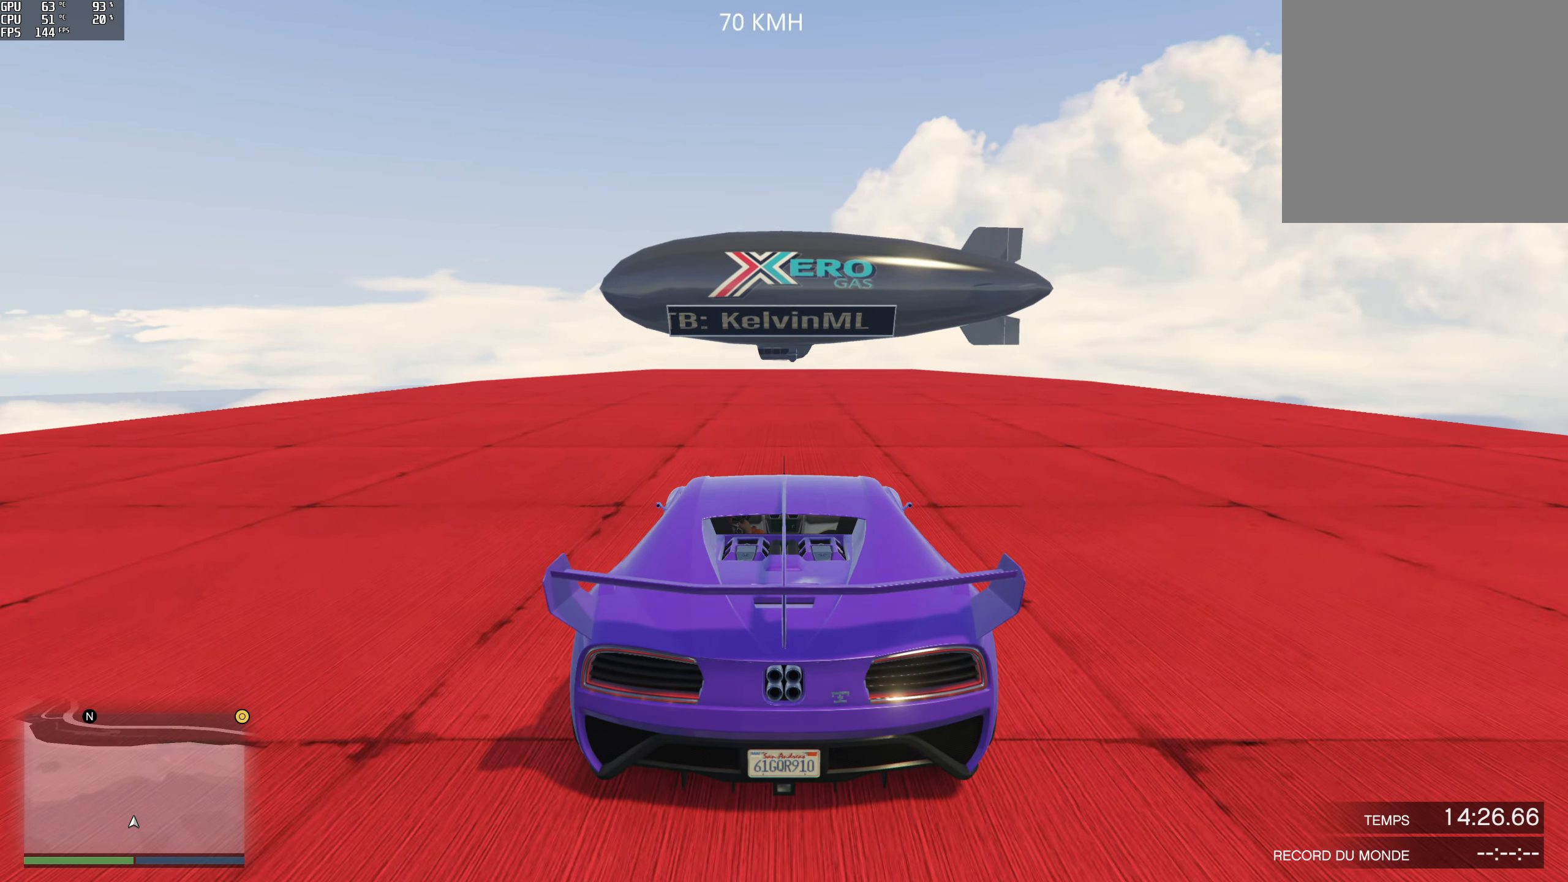
{"buttons": ["R2"], "left_stick": "center", "right_stick": "center", "events": []}
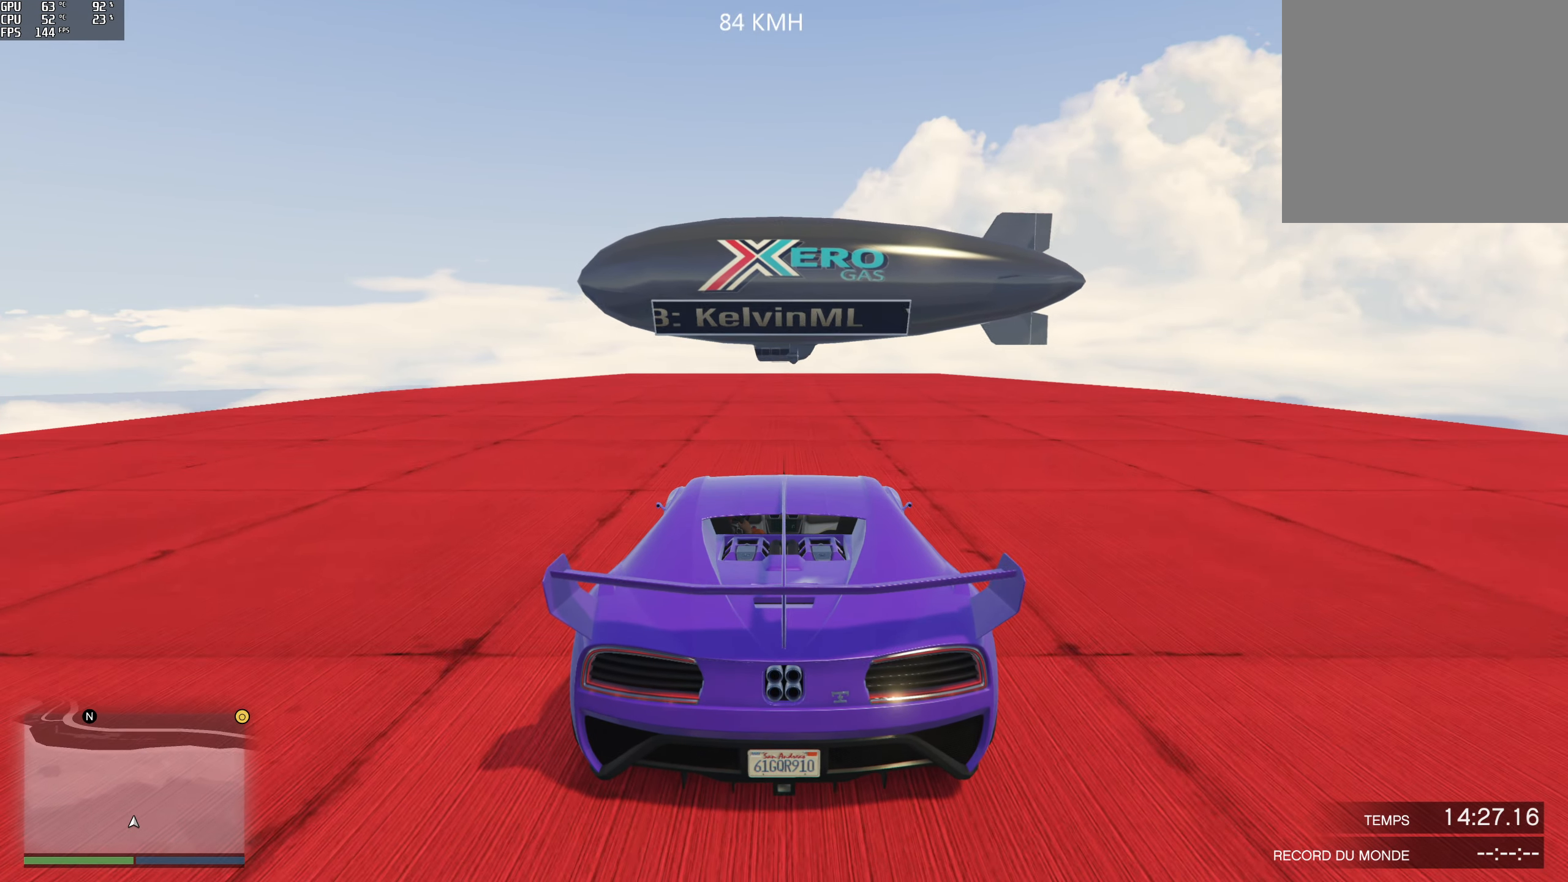
{"buttons": ["R2"], "left_stick": "center", "right_stick": "down", "events": [[100, "right_stick", "down"]]}
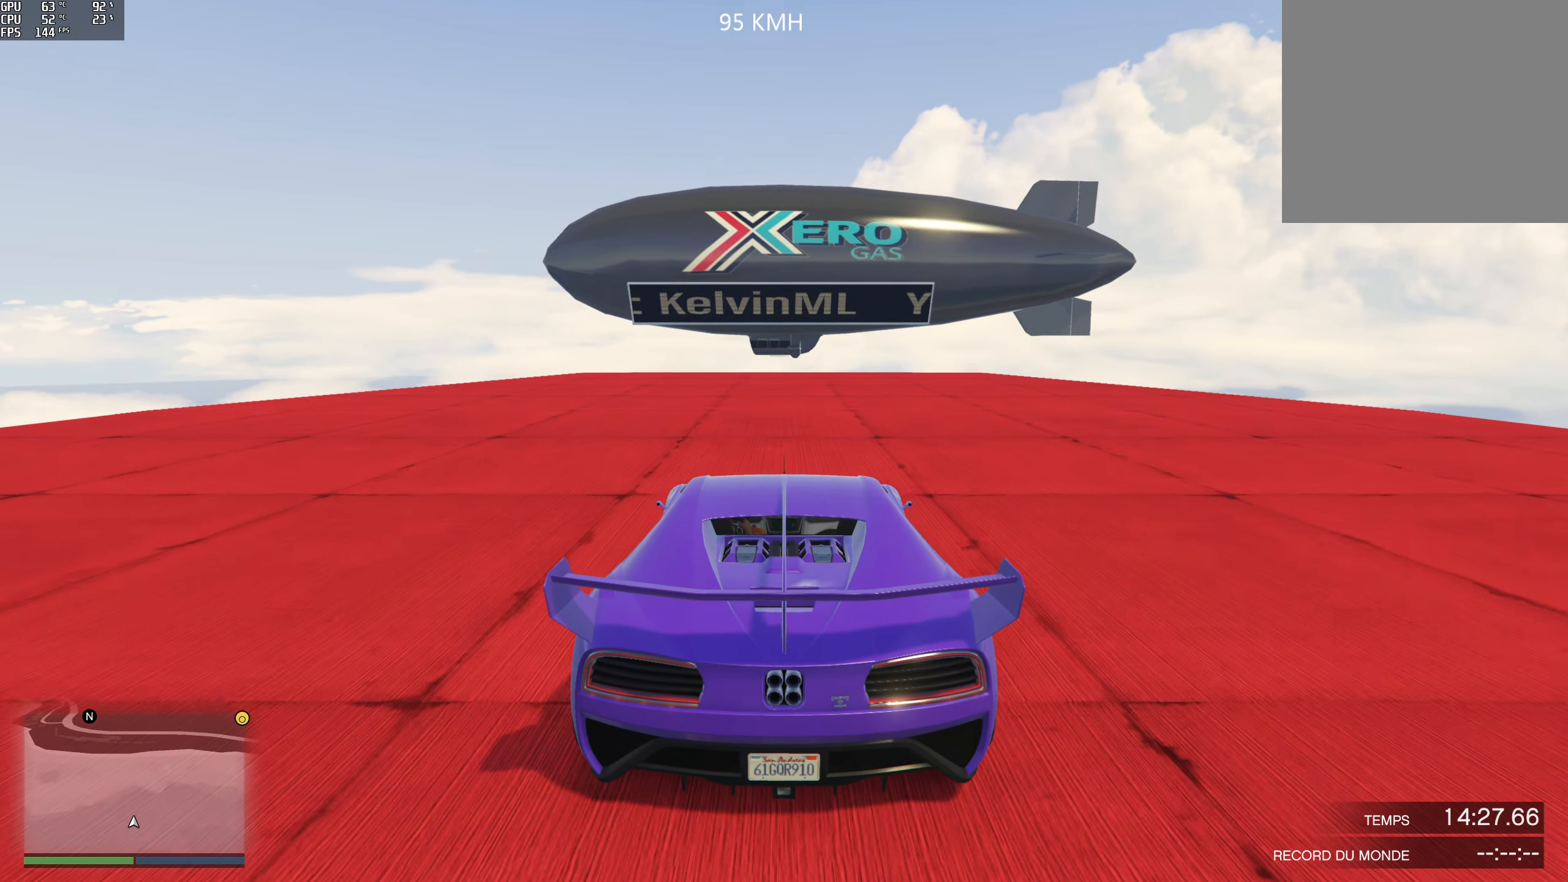
{"buttons": ["R2"], "left_stick": "center", "right_stick": "down", "events": []}
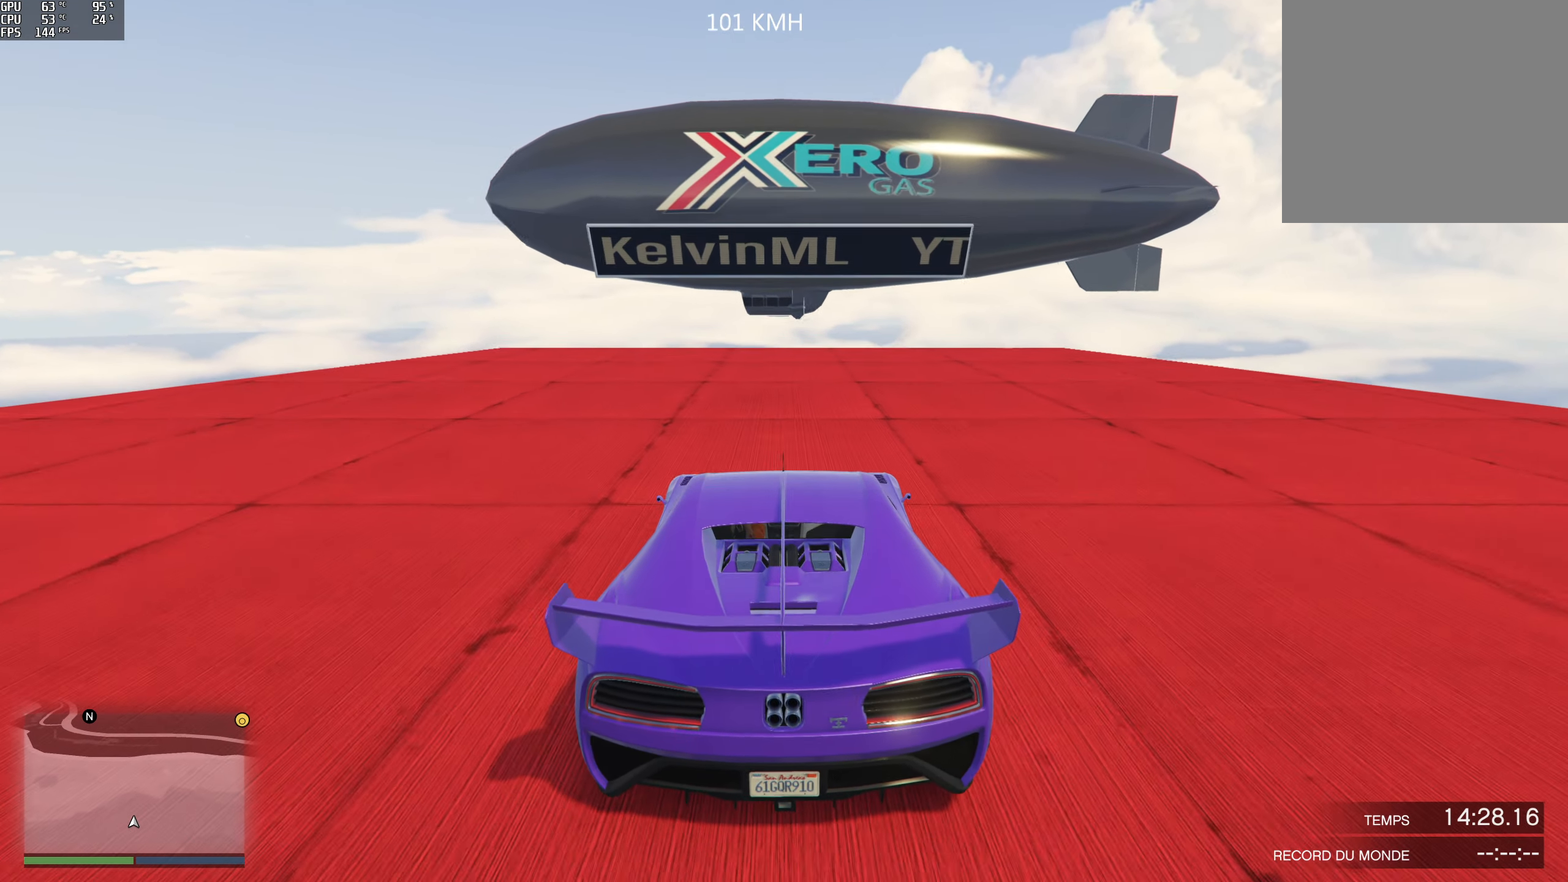
{"buttons": [], "left_stick": "center", "right_stick": "down", "events": [[417, "R2", "up"]]}
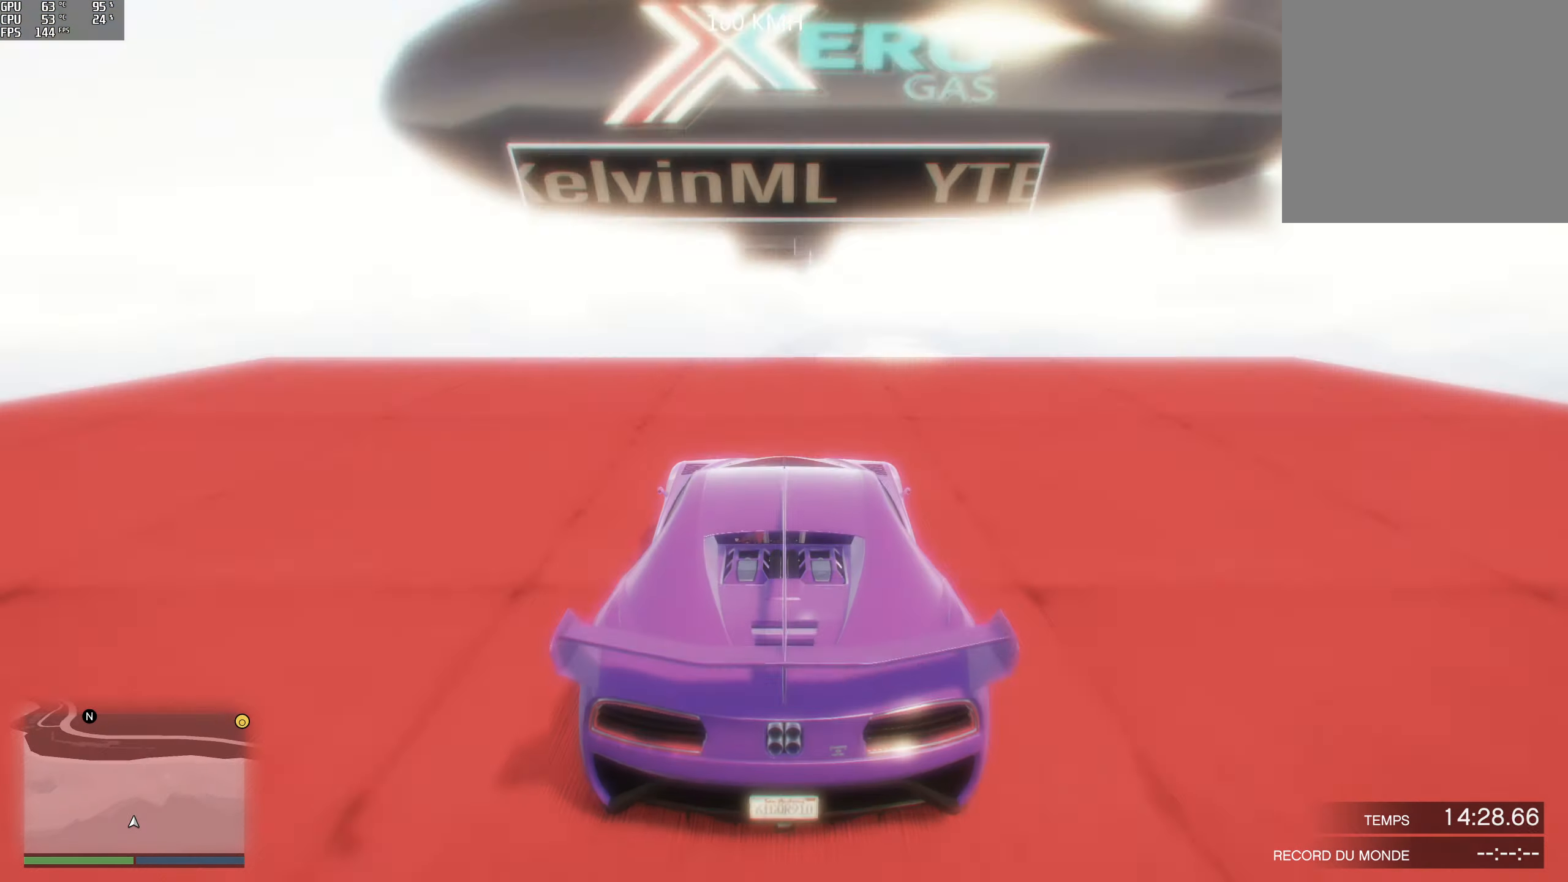
{"buttons": ["L2"], "left_stick": "center", "right_stick": "down", "events": [[17, "L2", "down"]]}
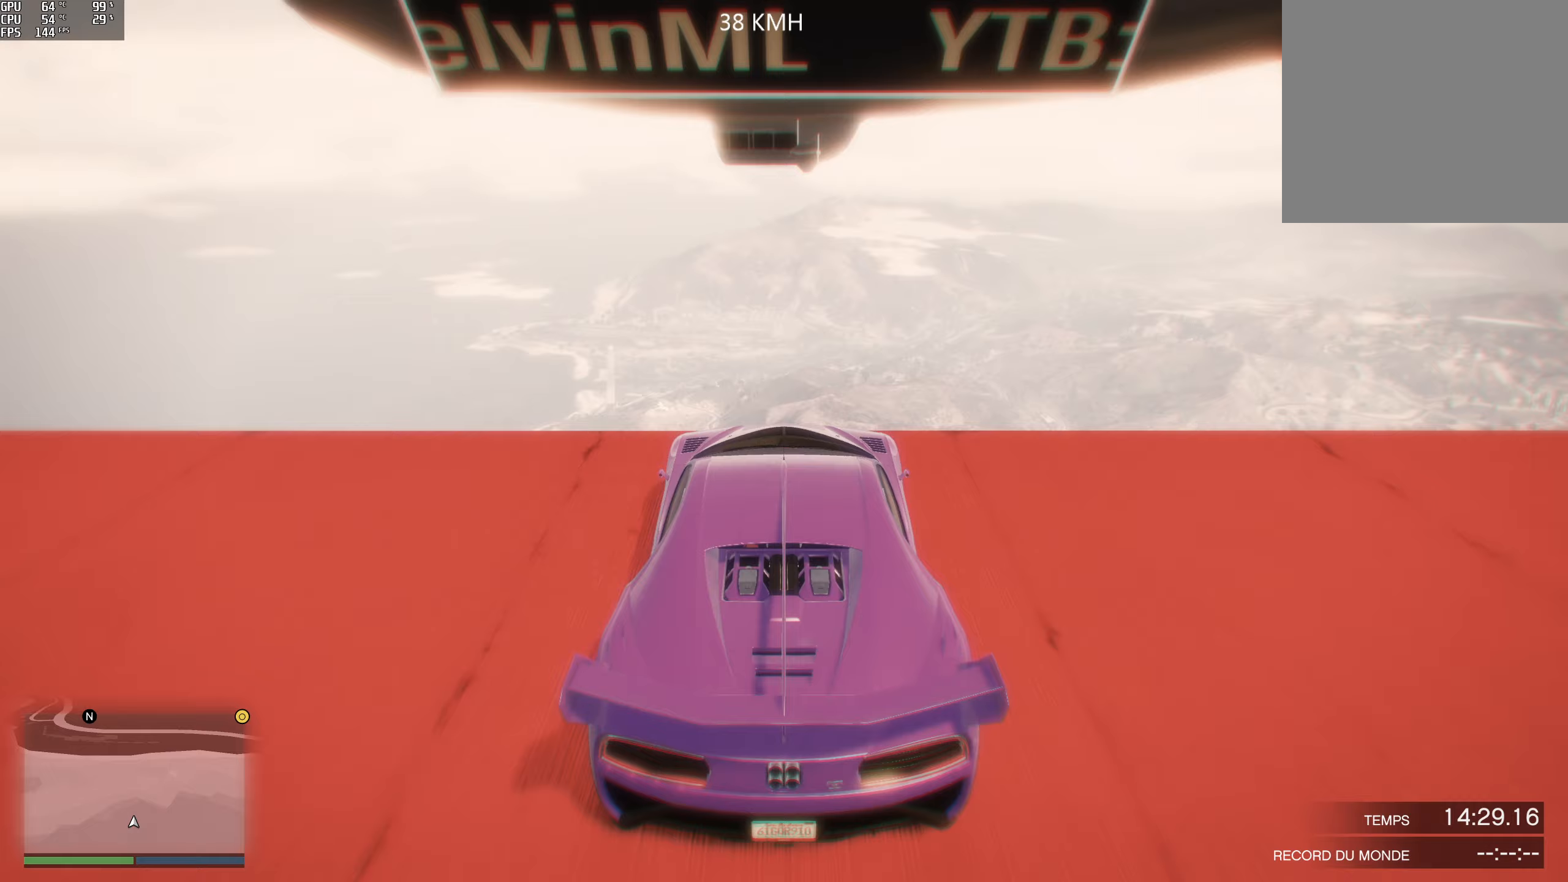
{"buttons": ["R2"], "left_stick": "center", "right_stick": "down", "events": [[150, "L2", "up"], [333, "R2", "down"]]}
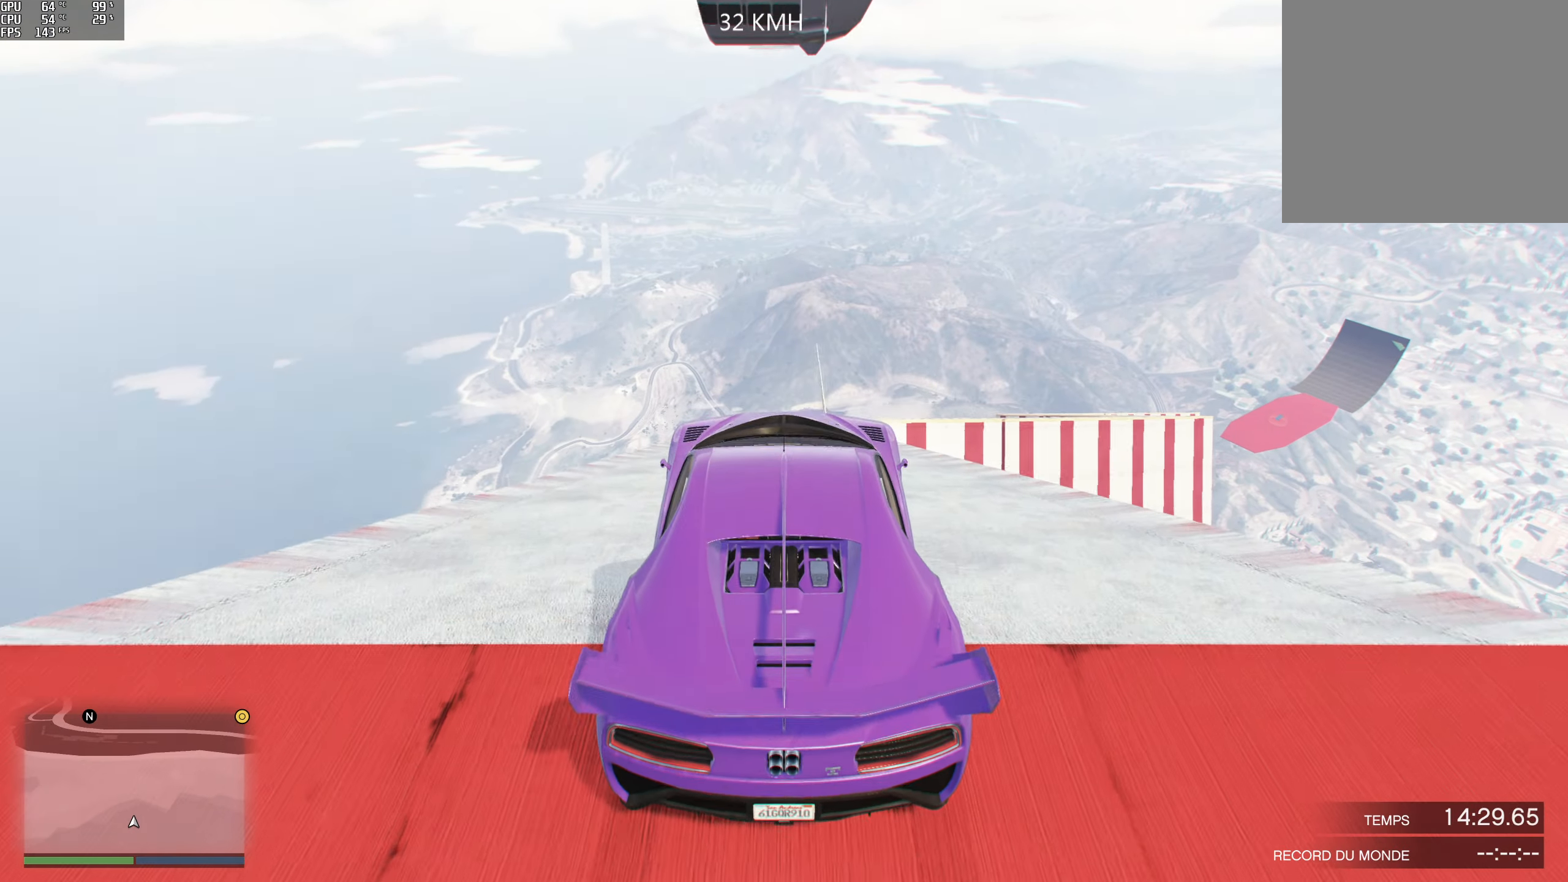
{"buttons": [], "left_stick": "down", "right_stick": "center", "events": [[17, "R2", "up"], [50, "left_stick", "down"], [417, "right_stick", "center"]]}
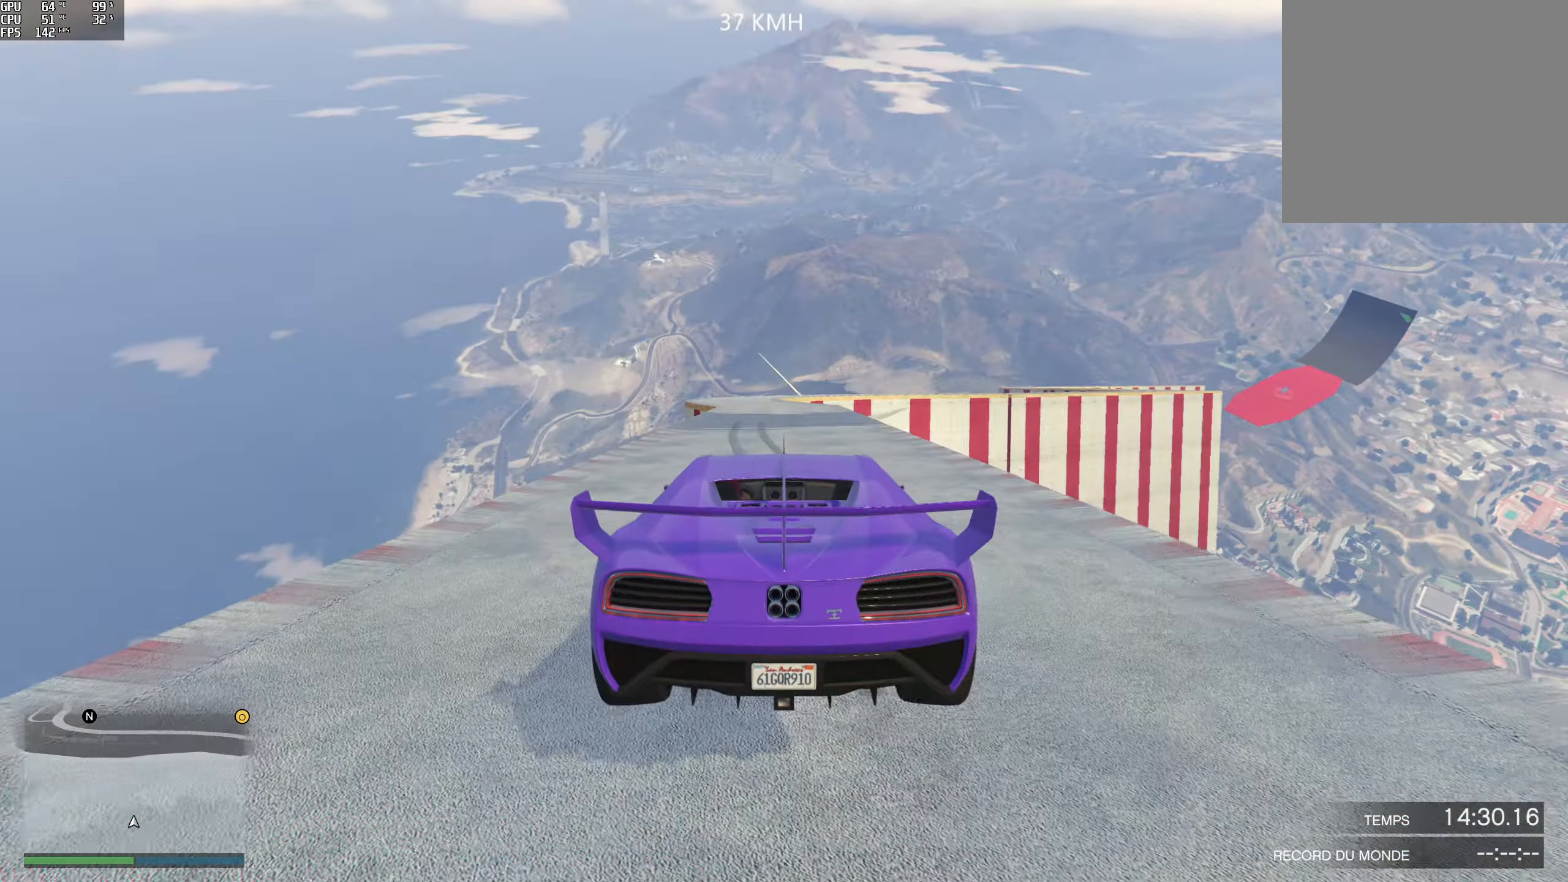
{"buttons": ["R2"], "left_stick": "left", "right_stick": "center", "events": [[133, "left_stick", "center"], [267, "R2", "down"], [433, "left_stick", "left"]]}
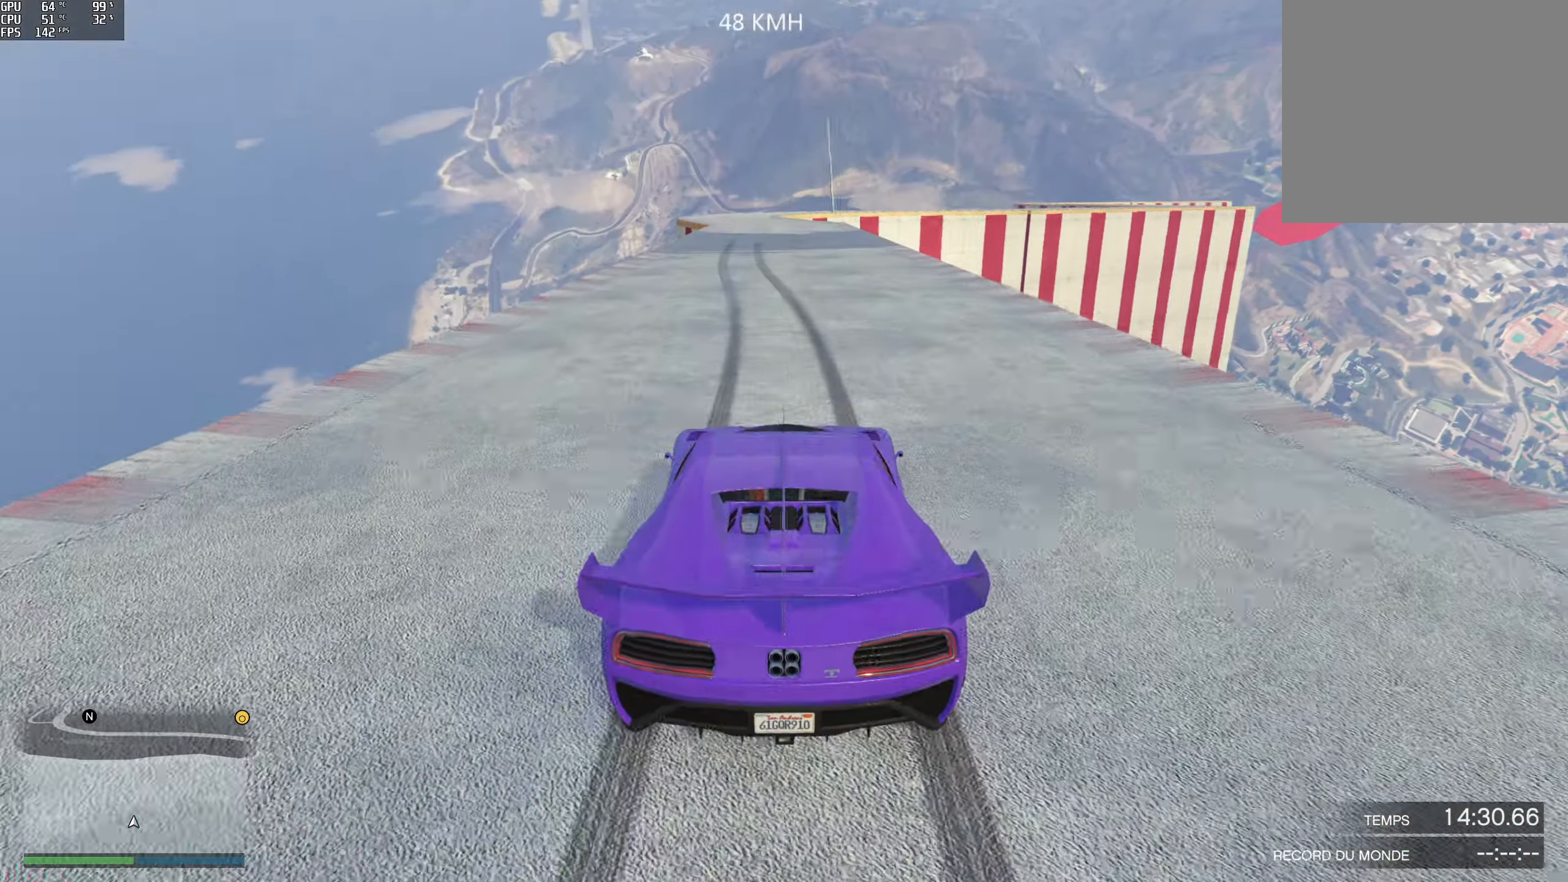
{"buttons": ["R2"], "left_stick": "right", "right_stick": "center", "events": [[100, "left_stick", "center"], [267, "R2", "up"], [400, "R2", "down"], [417, "left_stick", "right"]]}
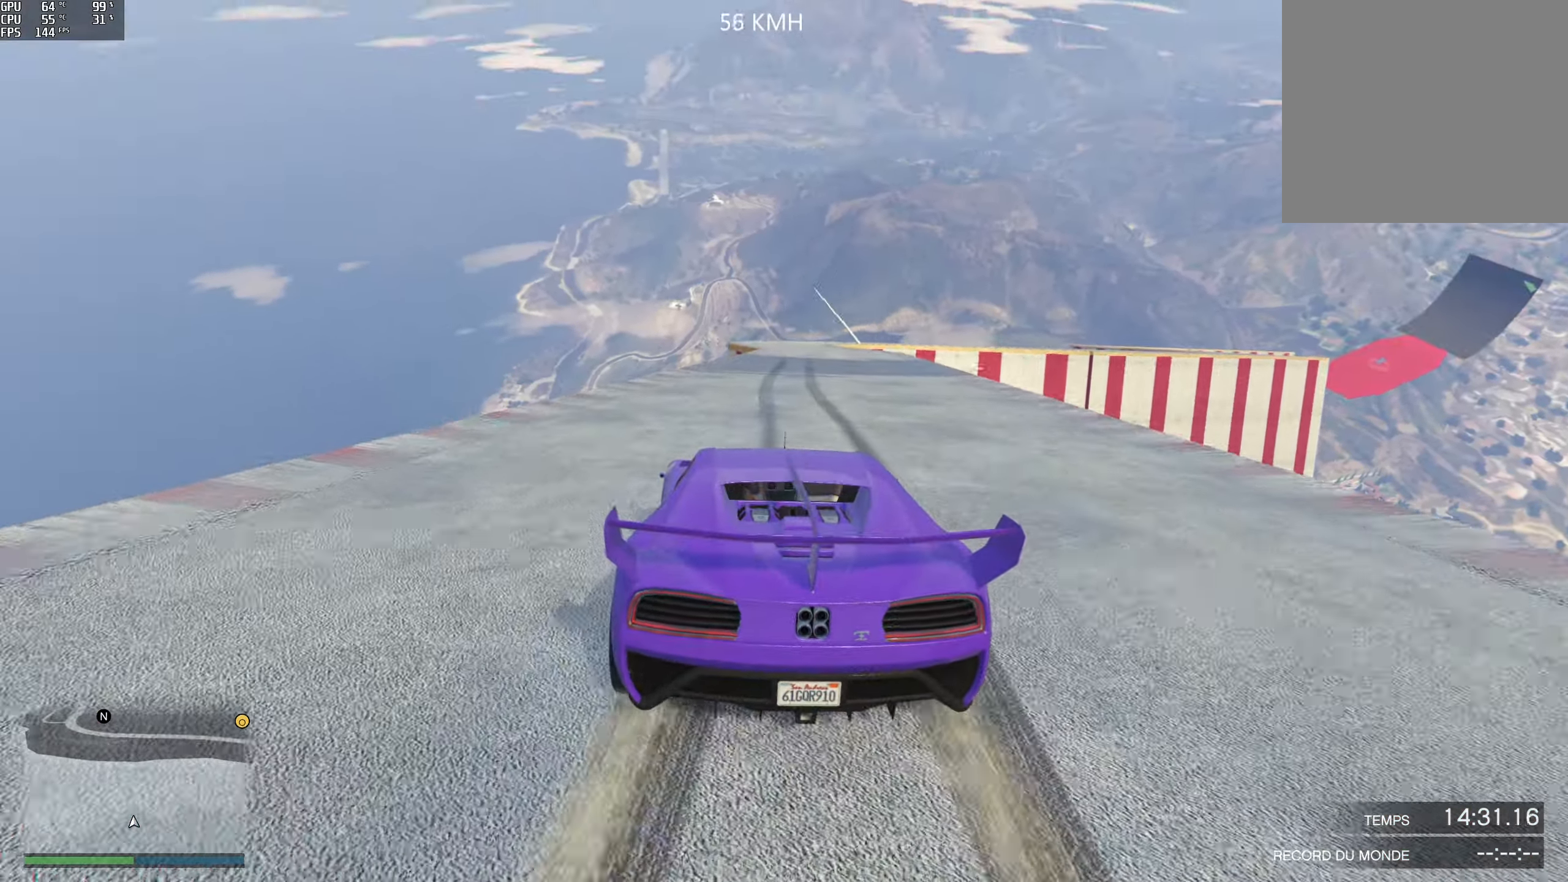
{"buttons": [], "left_stick": "center", "right_stick": "center", "events": [[33, "left_stick", "center"], [100, "R2", "up"]]}
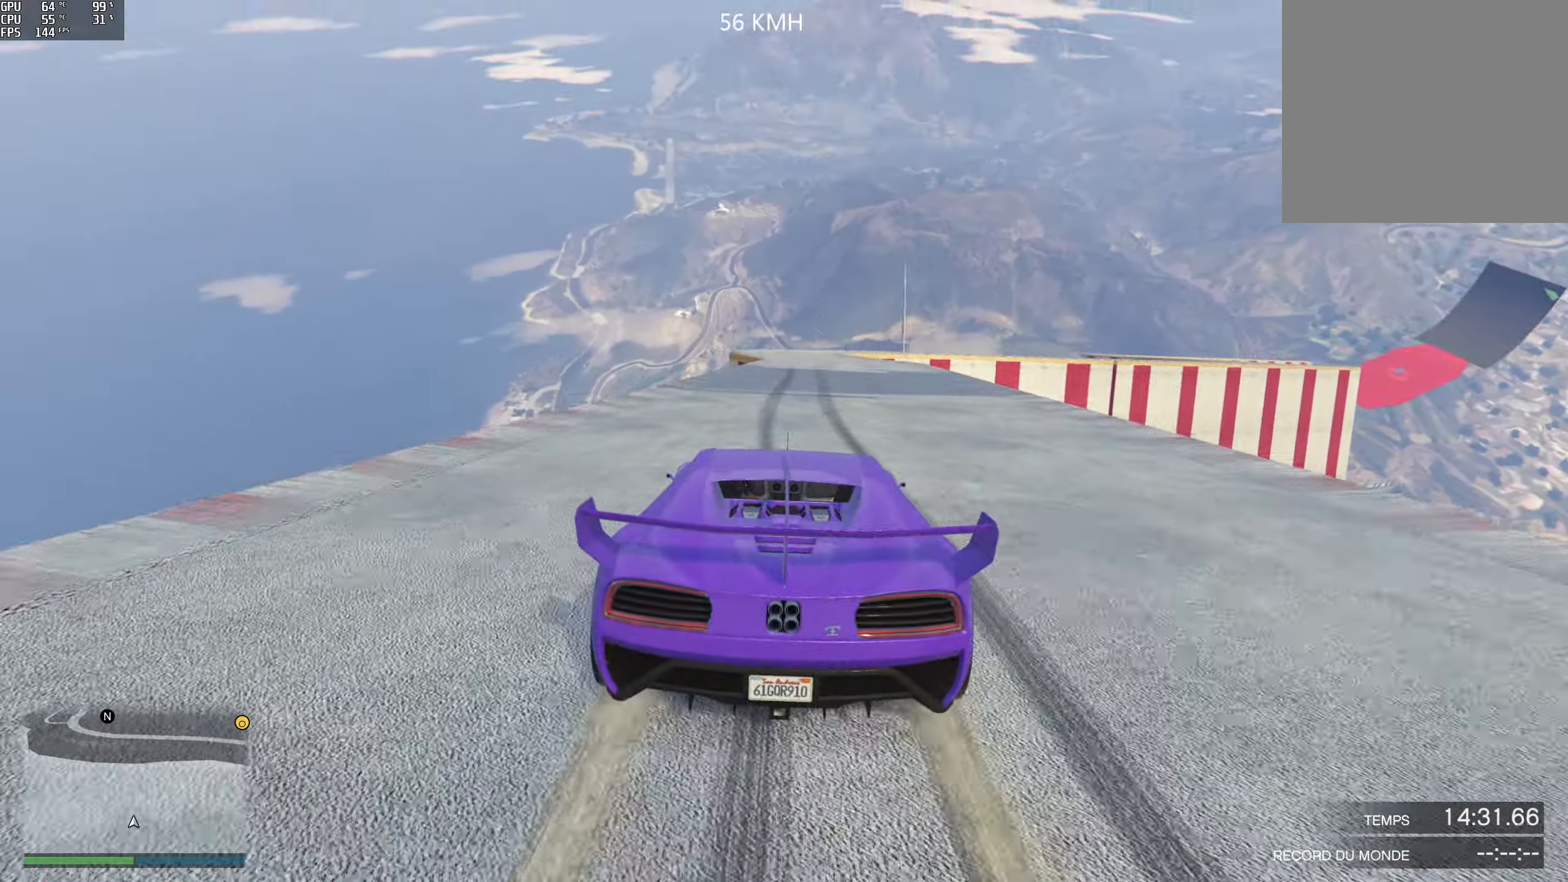
{"buttons": ["R2"], "left_stick": "center", "right_stick": "center", "events": [[133, "R2", "down"]]}
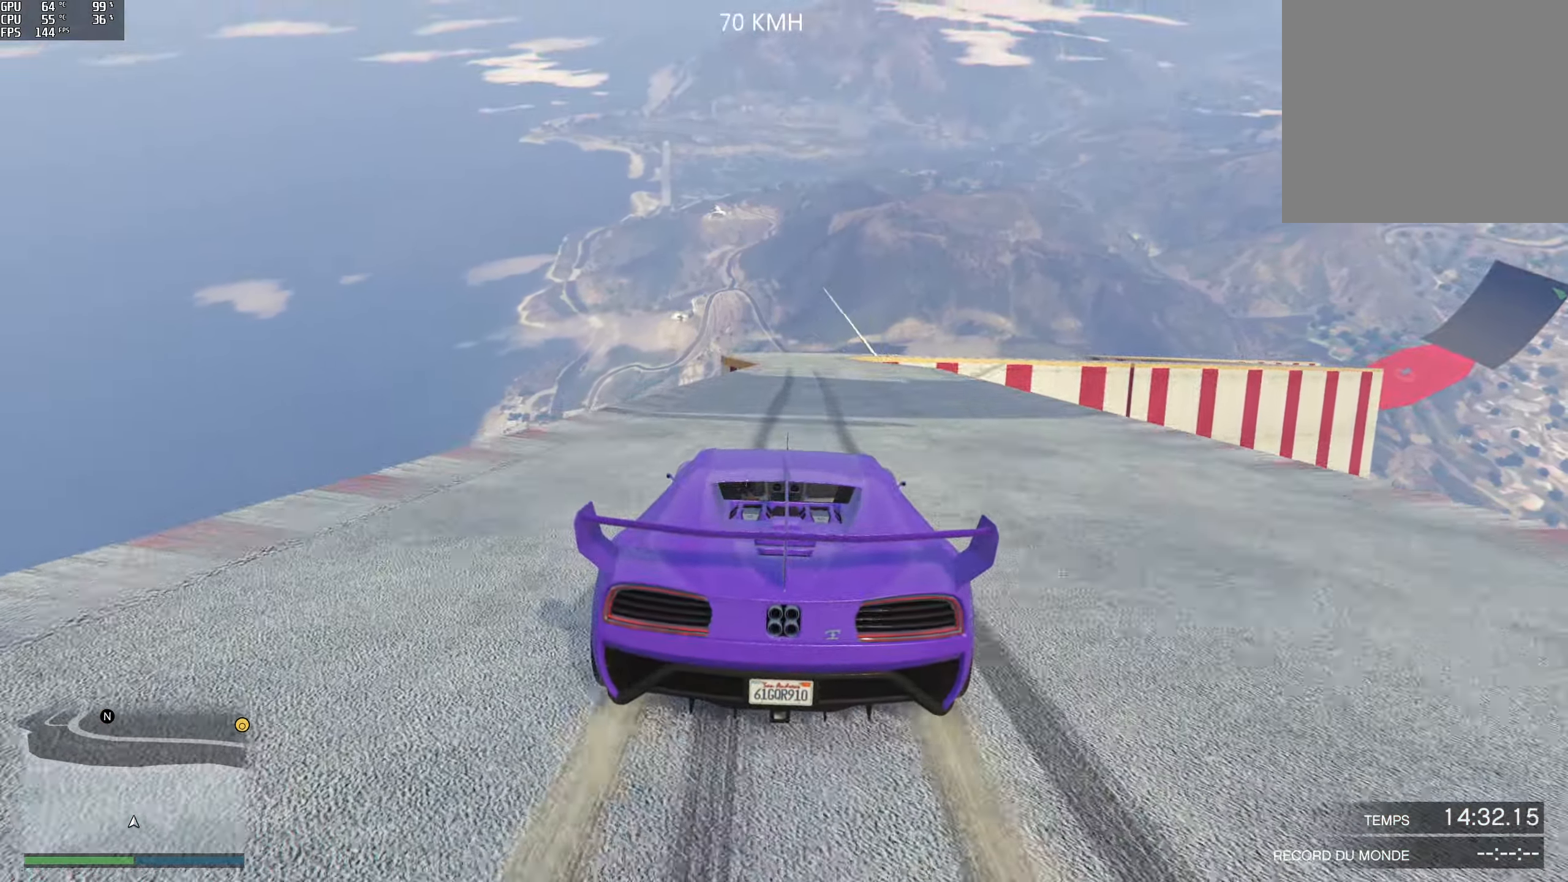
{"buttons": ["R2"], "left_stick": "center", "right_stick": "center", "events": [[17, "R2", "up"], [483, "R2", "down"]]}
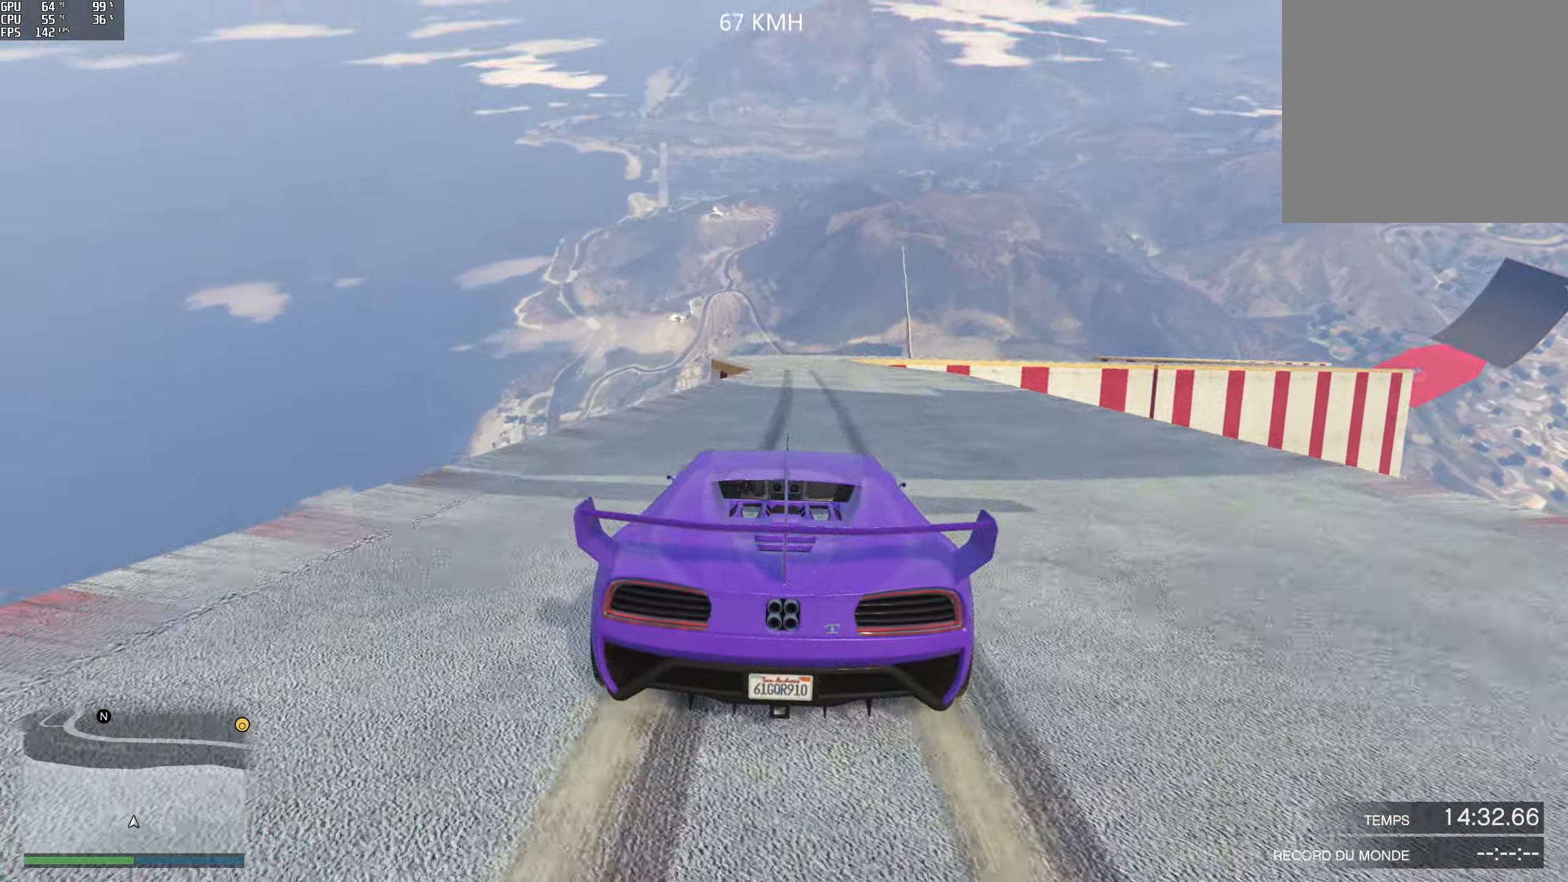
{"buttons": [], "left_stick": "center", "right_stick": "center", "events": [[283, "R2", "up"]]}
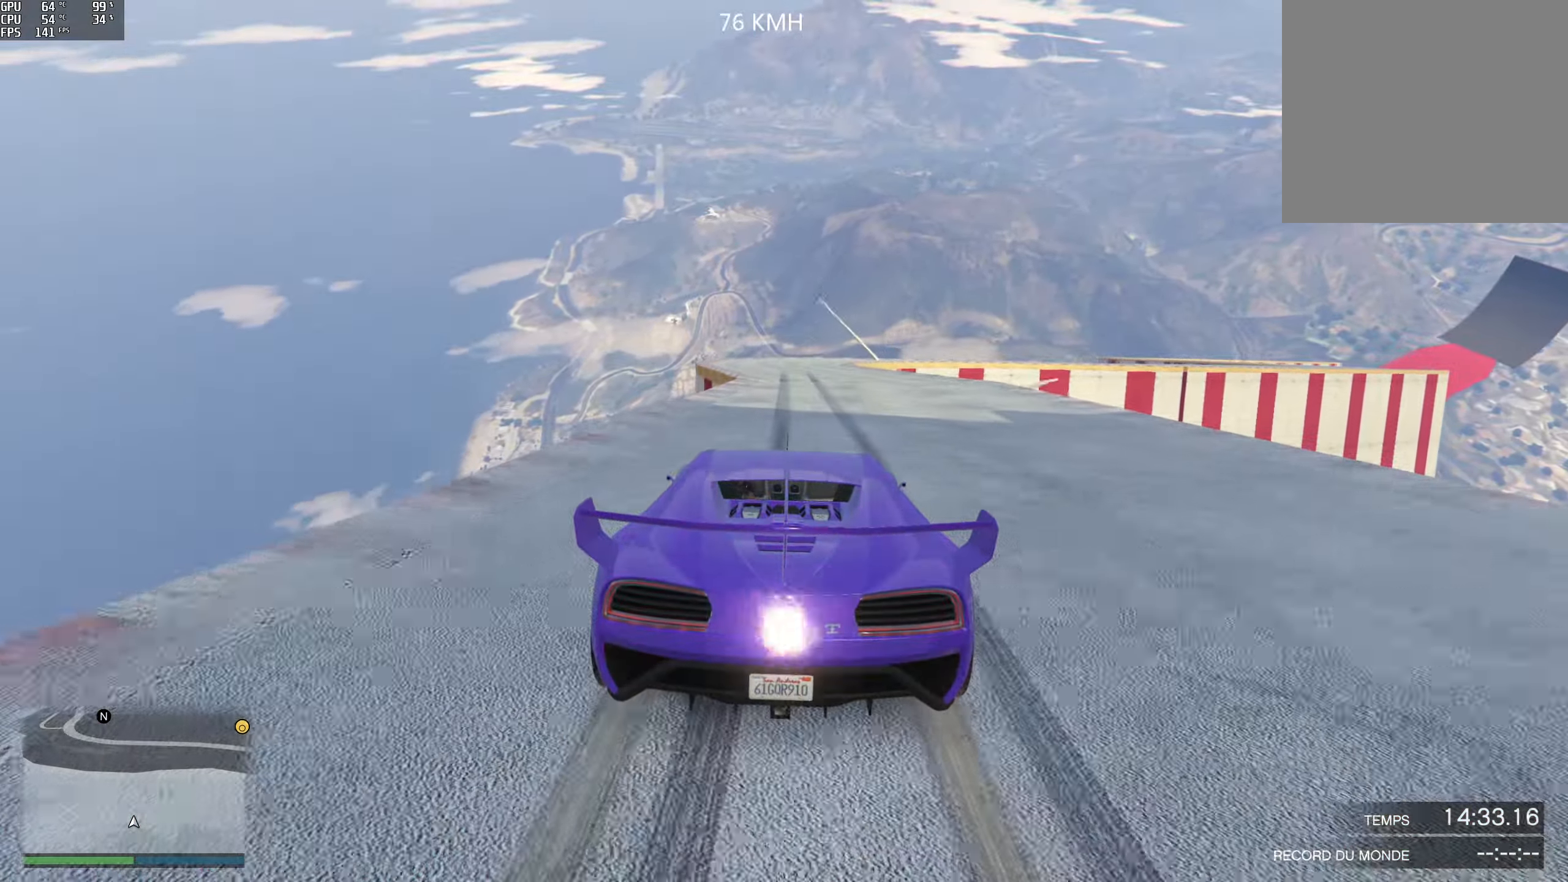
{"buttons": ["L2"], "left_stick": "center", "right_stick": "center", "events": [[417, "L2", "down"]]}
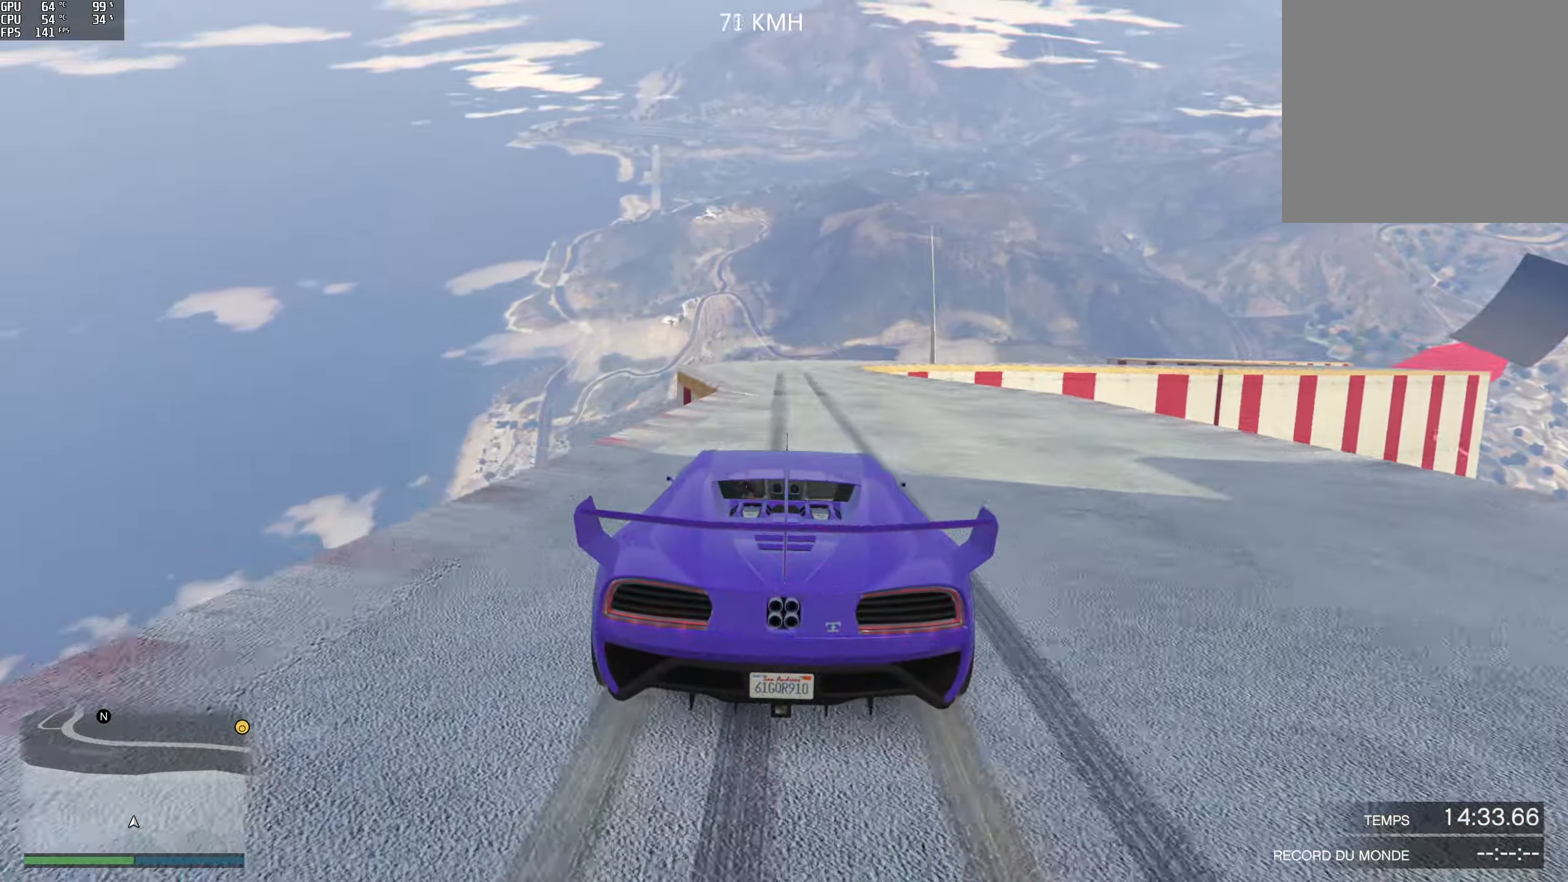
{"buttons": ["L2"], "left_stick": "center", "right_stick": "center", "events": []}
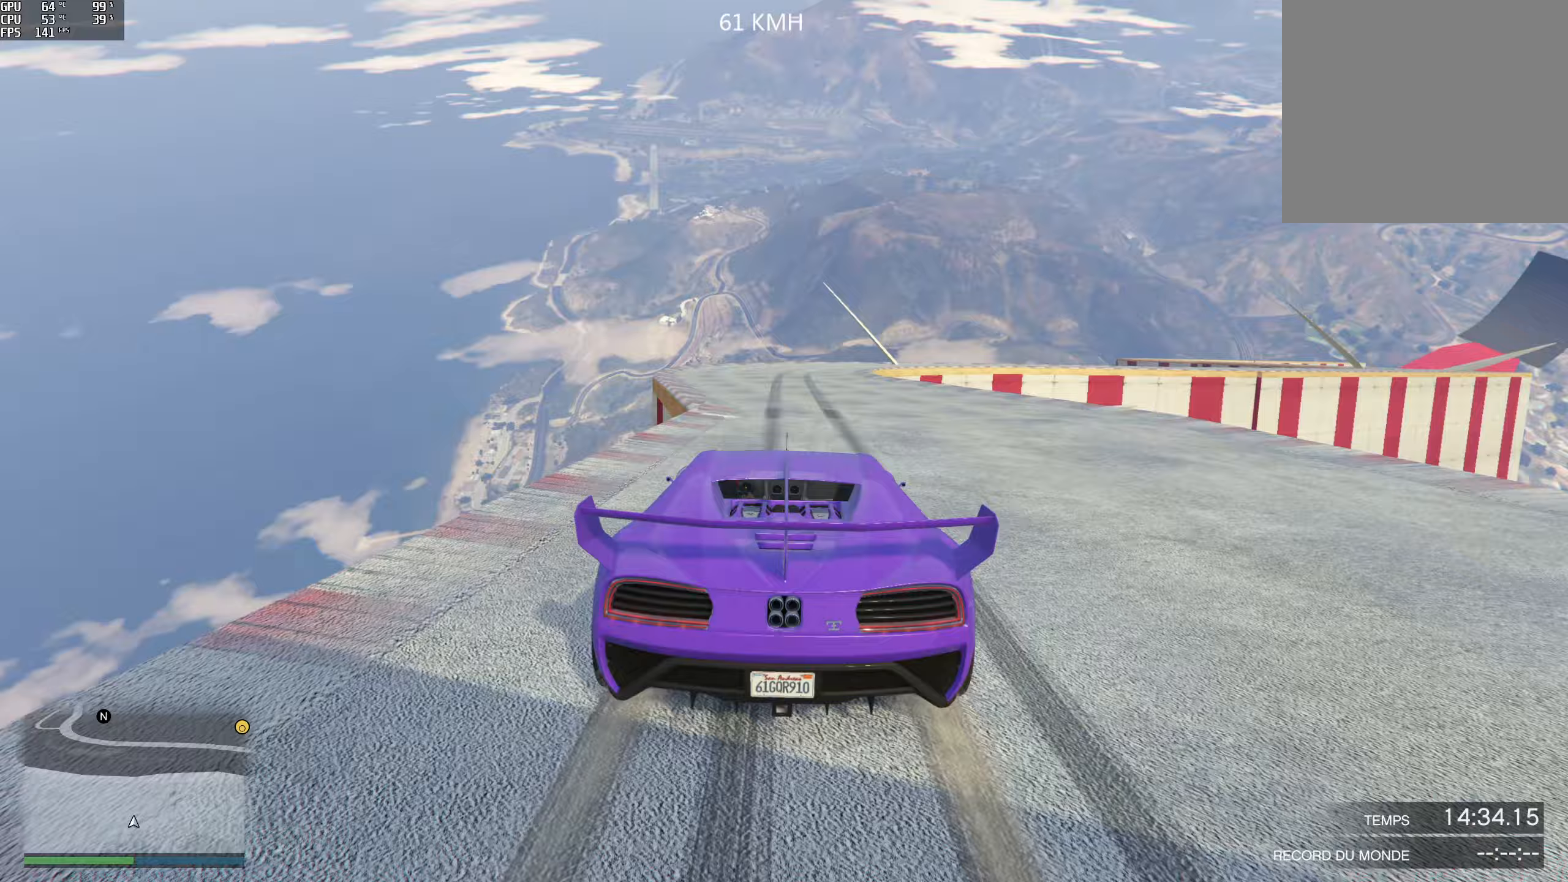
{"buttons": ["L2"], "left_stick": "center", "right_stick": "down-right", "events": [[200, "left_stick", "left"], [383, "left_stick", "center"], [383, "right_stick", "down-right"]]}
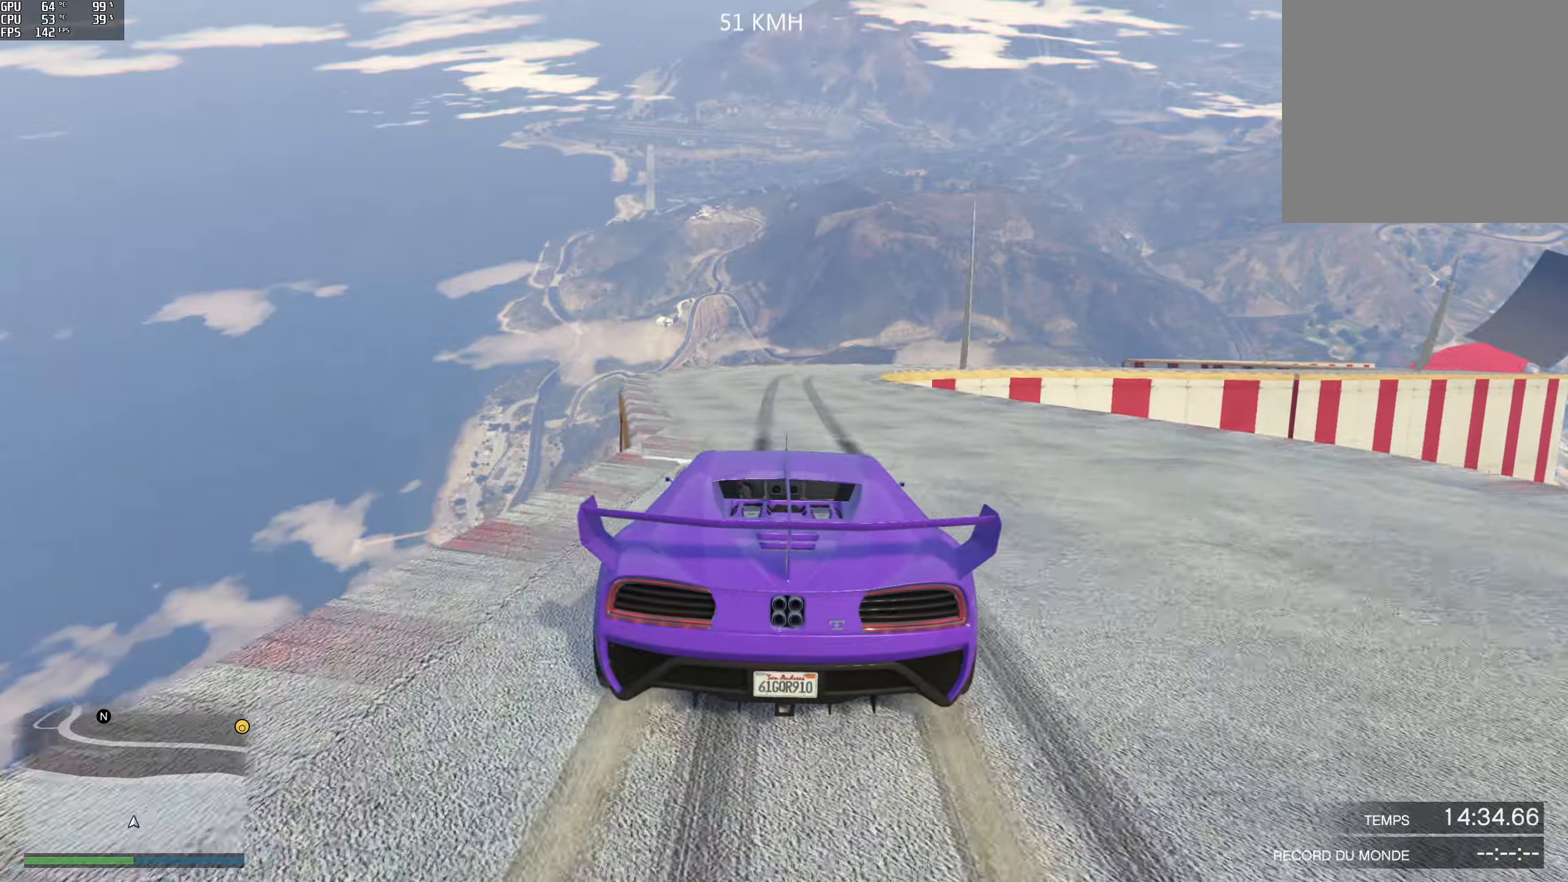
{"buttons": ["L2"], "left_stick": "left", "right_stick": "right", "events": [[133, "left_stick", "left"], [250, "right_stick", "right"], [317, "left_stick", "center"], [450, "left_stick", "left"]]}
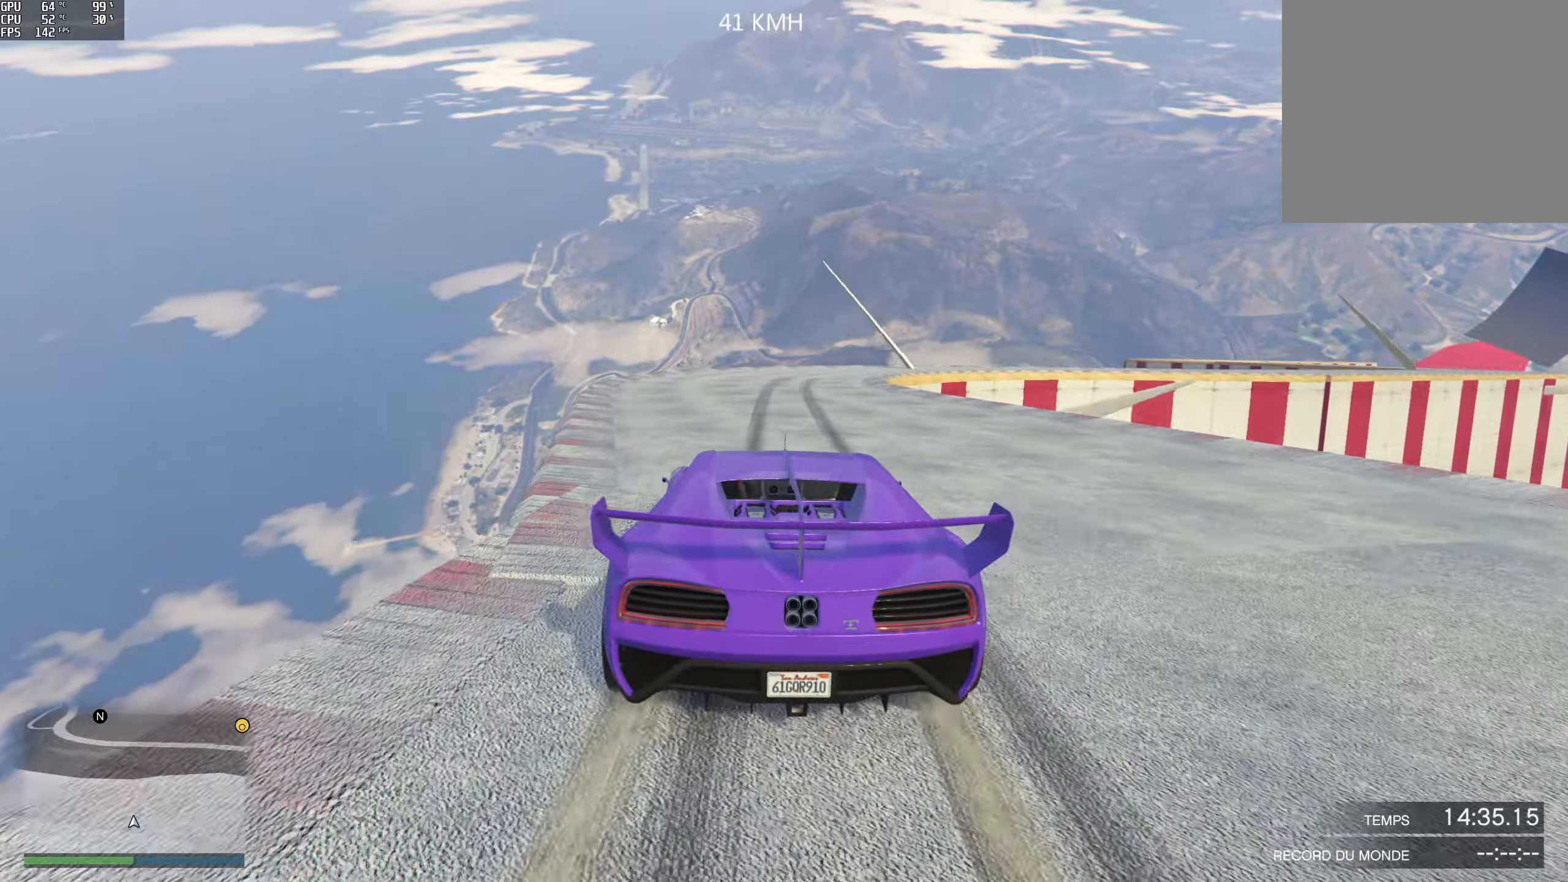
{"buttons": [], "left_stick": "center", "right_stick": "right", "events": [[83, "left_stick", "center"], [183, "left_stick", "down-left"], [200, "L2", "up"], [250, "R2", "down"], [283, "left_stick", "left"], [400, "left_stick", "down-left"], [483, "R2", "up"], [500, "left_stick", "center"]]}
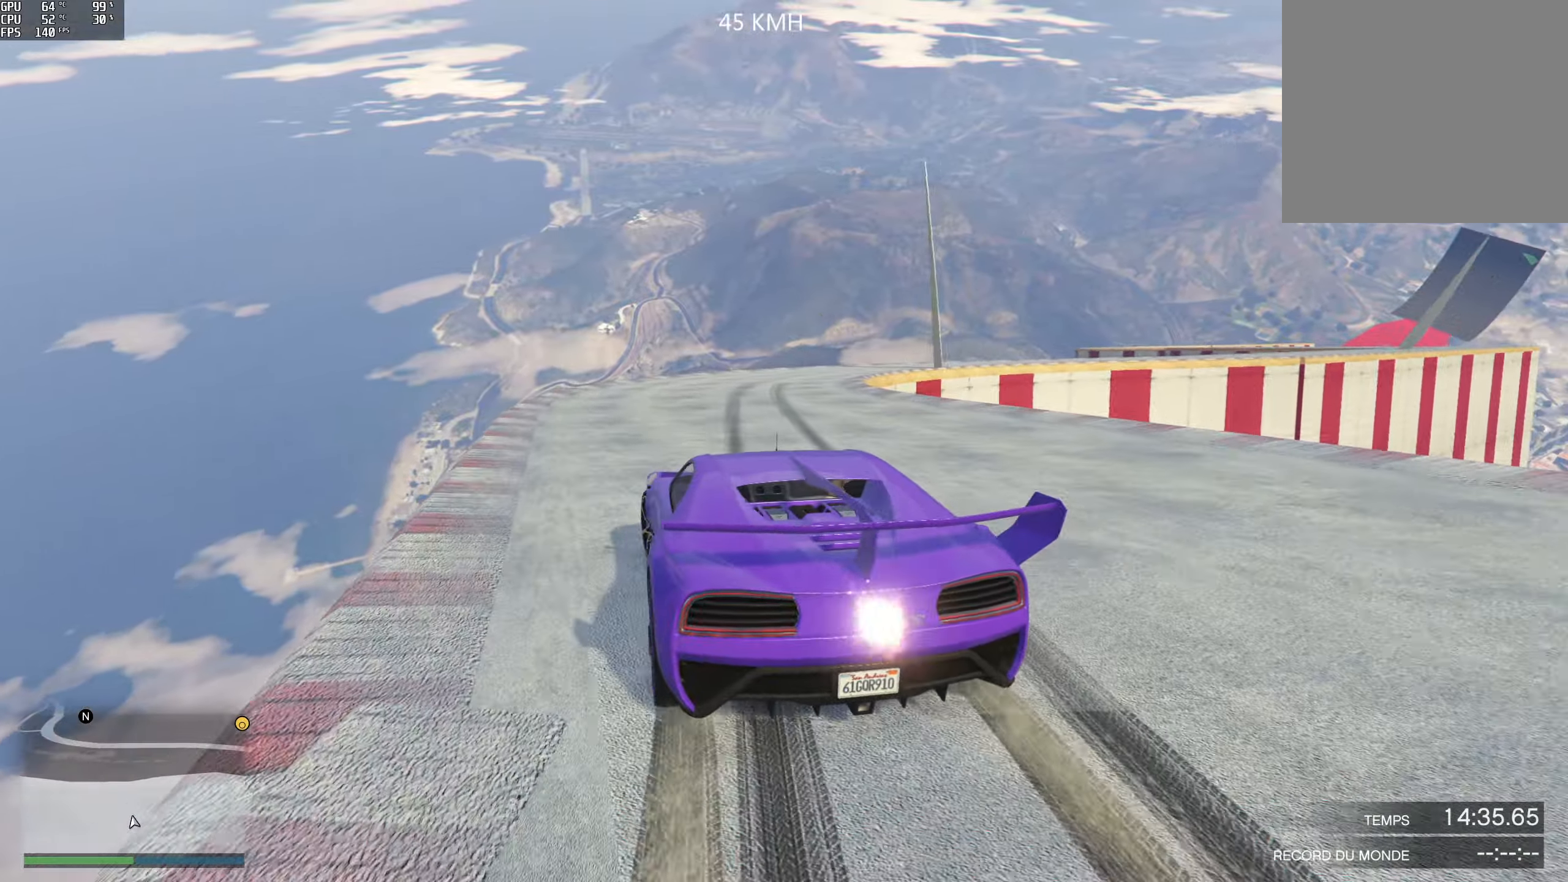
{"buttons": ["R2"], "left_stick": "center", "right_stick": "right", "events": [[450, "R2", "down"]]}
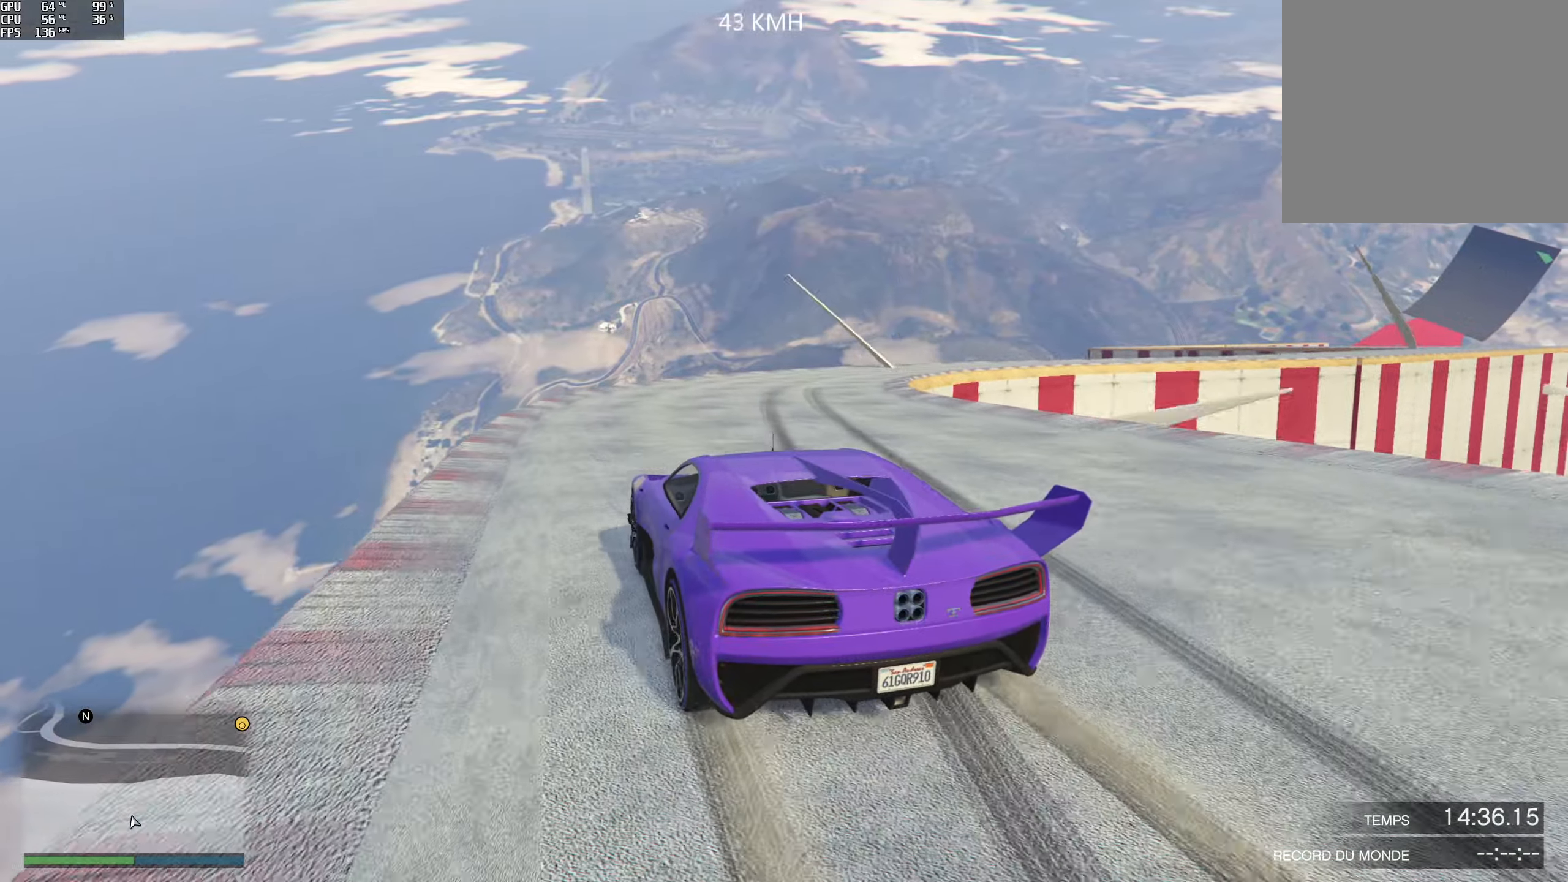
{"buttons": [], "left_stick": "center", "right_stick": "right", "events": [[133, "left_stick", "right"], [167, "R2", "up"], [317, "left_stick", "center"]]}